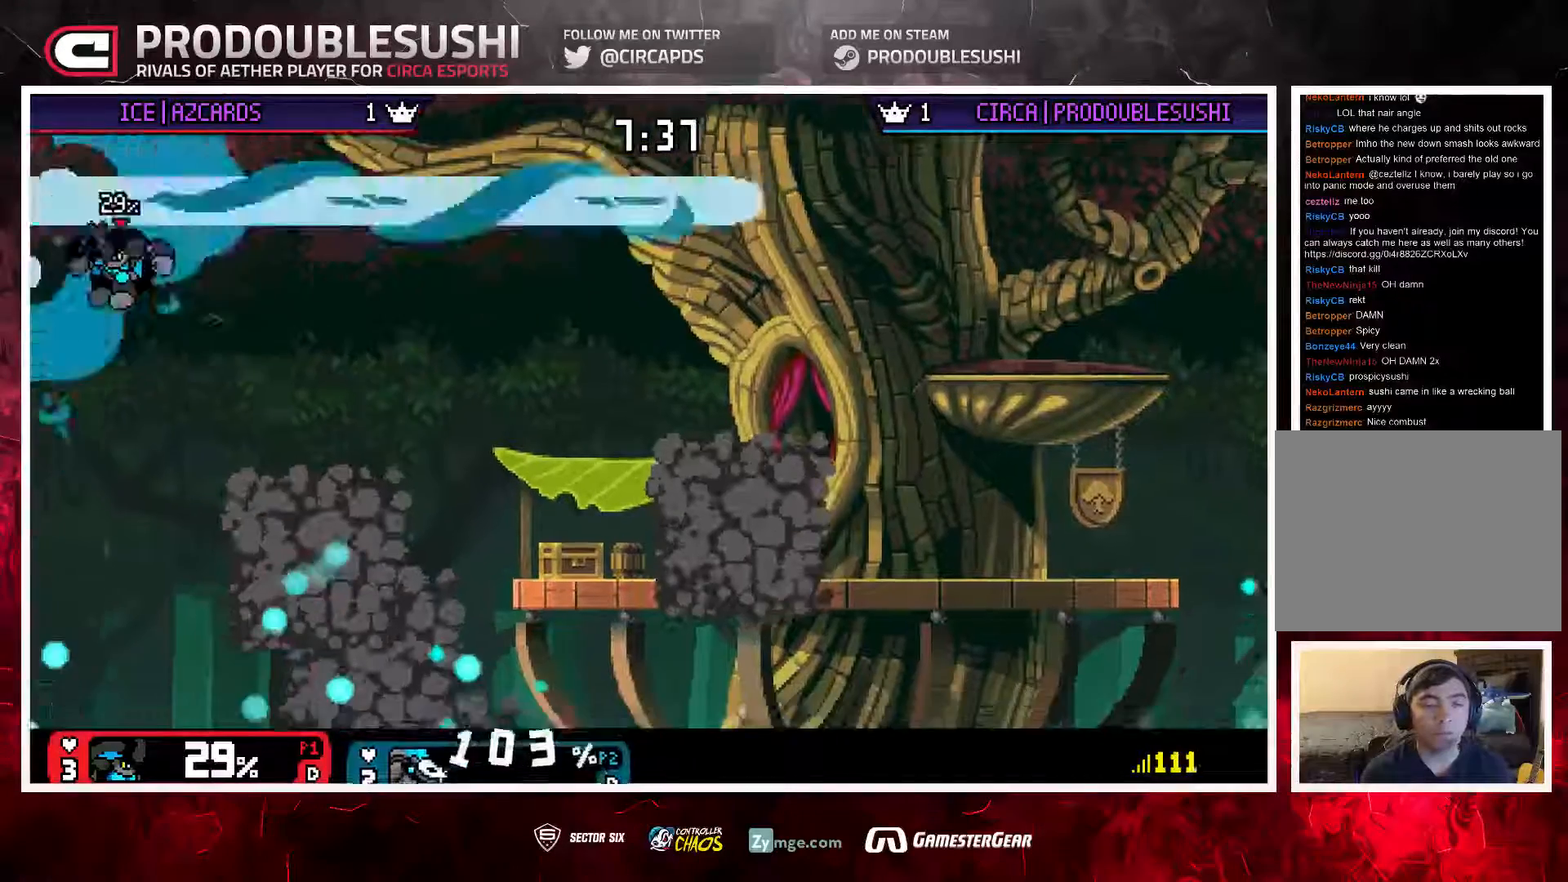
Gameplay with a controller (Nintendo layout); each line is a JSON object with the inputs held at the frame after it (dt_ms = milliseconds from this image to that frame). "events" lists button and stick changes between this image and that frame as [ms after this image, input, new state], when the widget could be followed in between. Not read: L3 R3.
{"dt_ms": 500, "buttons": [], "left_stick": "left", "right_stick": "center", "events": [[33, "B", "up"], [300, "left_stick", "center"], [367, "left_stick", "left"]]}
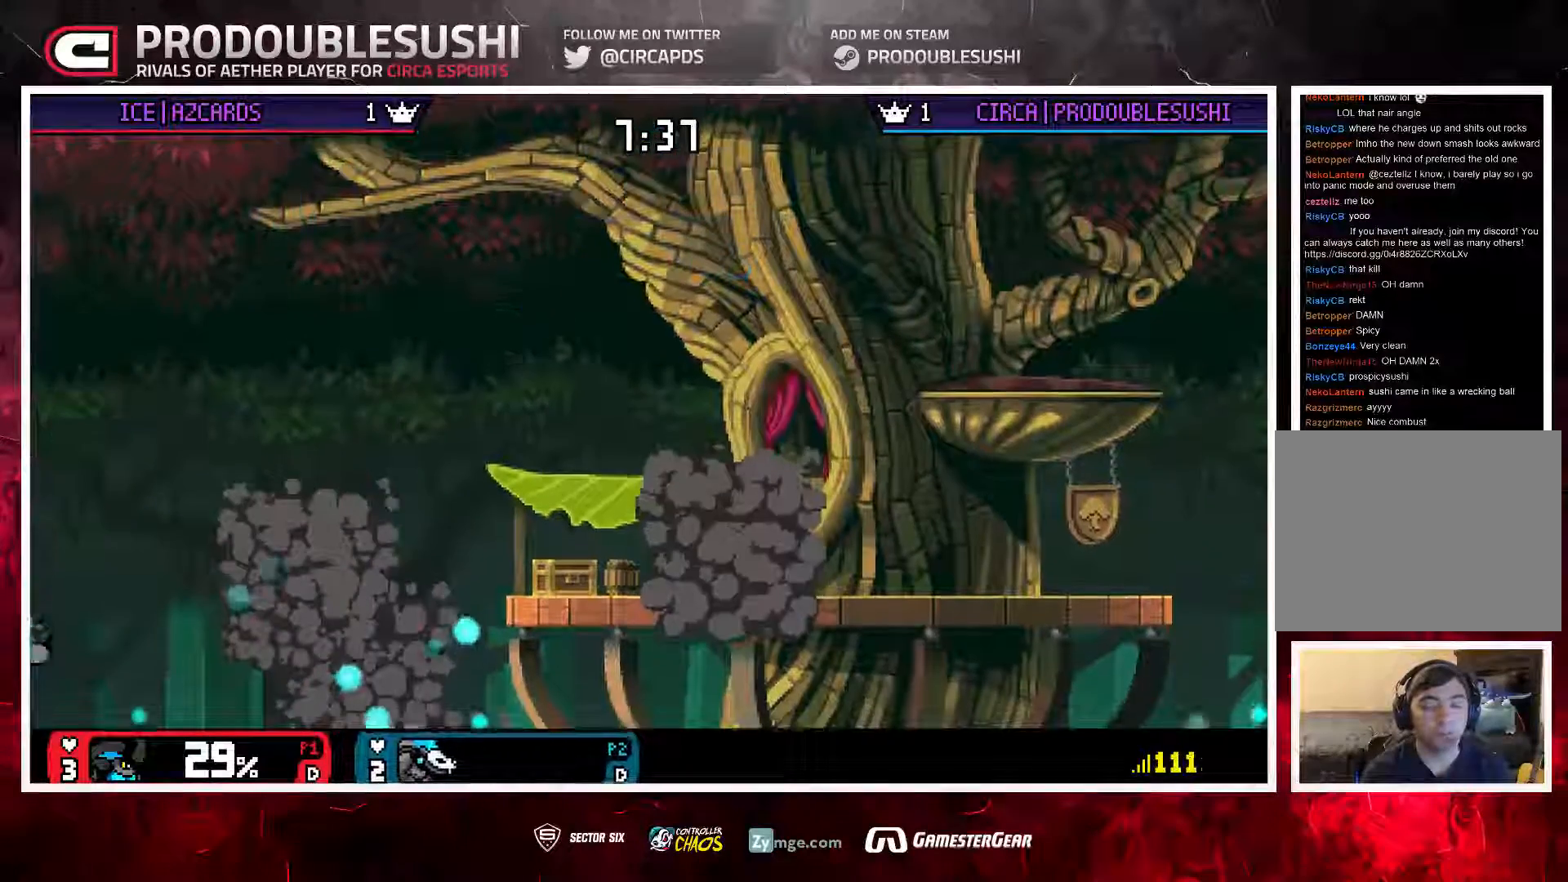
{"dt_ms": 500, "buttons": [], "left_stick": "left", "right_stick": "center", "events": [[33, "left_stick", "center"], [433, "left_stick", "left"]]}
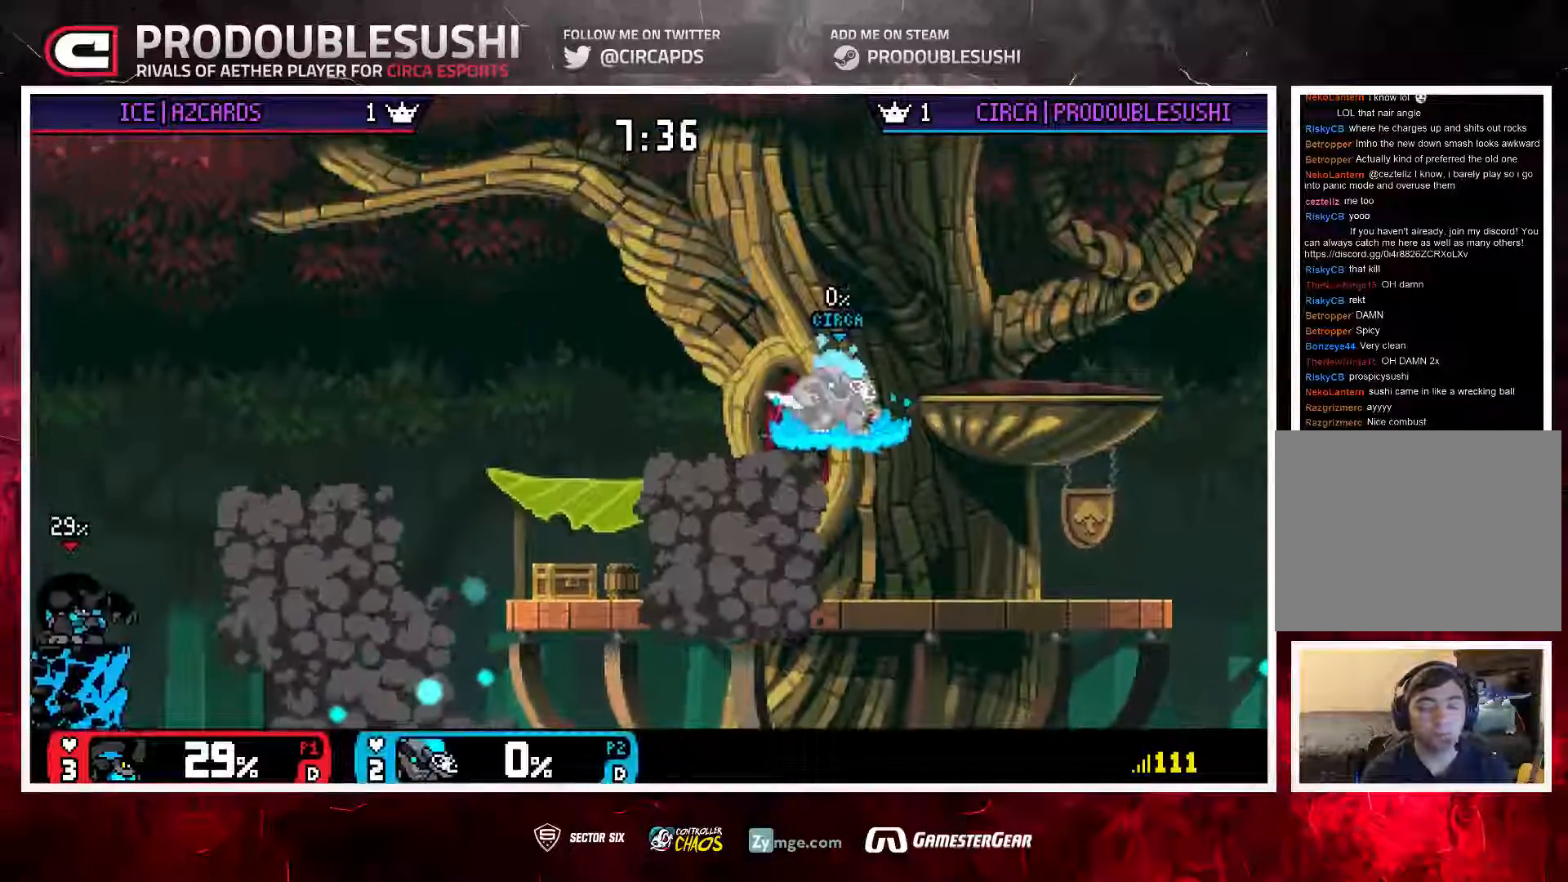
{"dt_ms": 500, "buttons": [], "left_stick": "left", "right_stick": "center", "events": []}
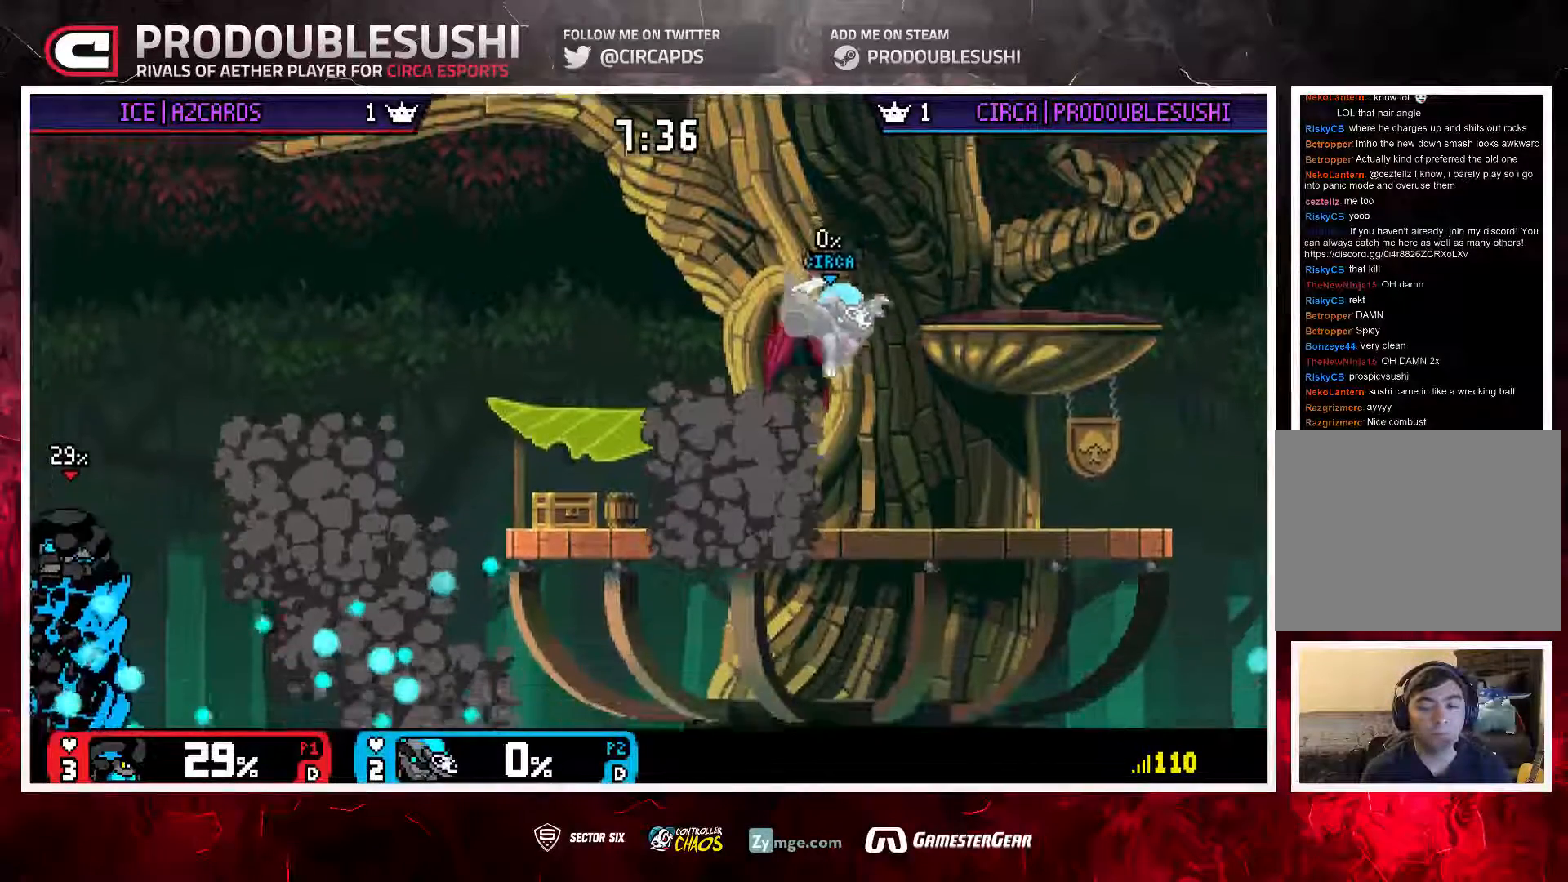
{"dt_ms": 500, "buttons": [], "left_stick": "center", "right_stick": "center", "events": [[83, "left_stick", "down"], [350, "left_stick", "center"]]}
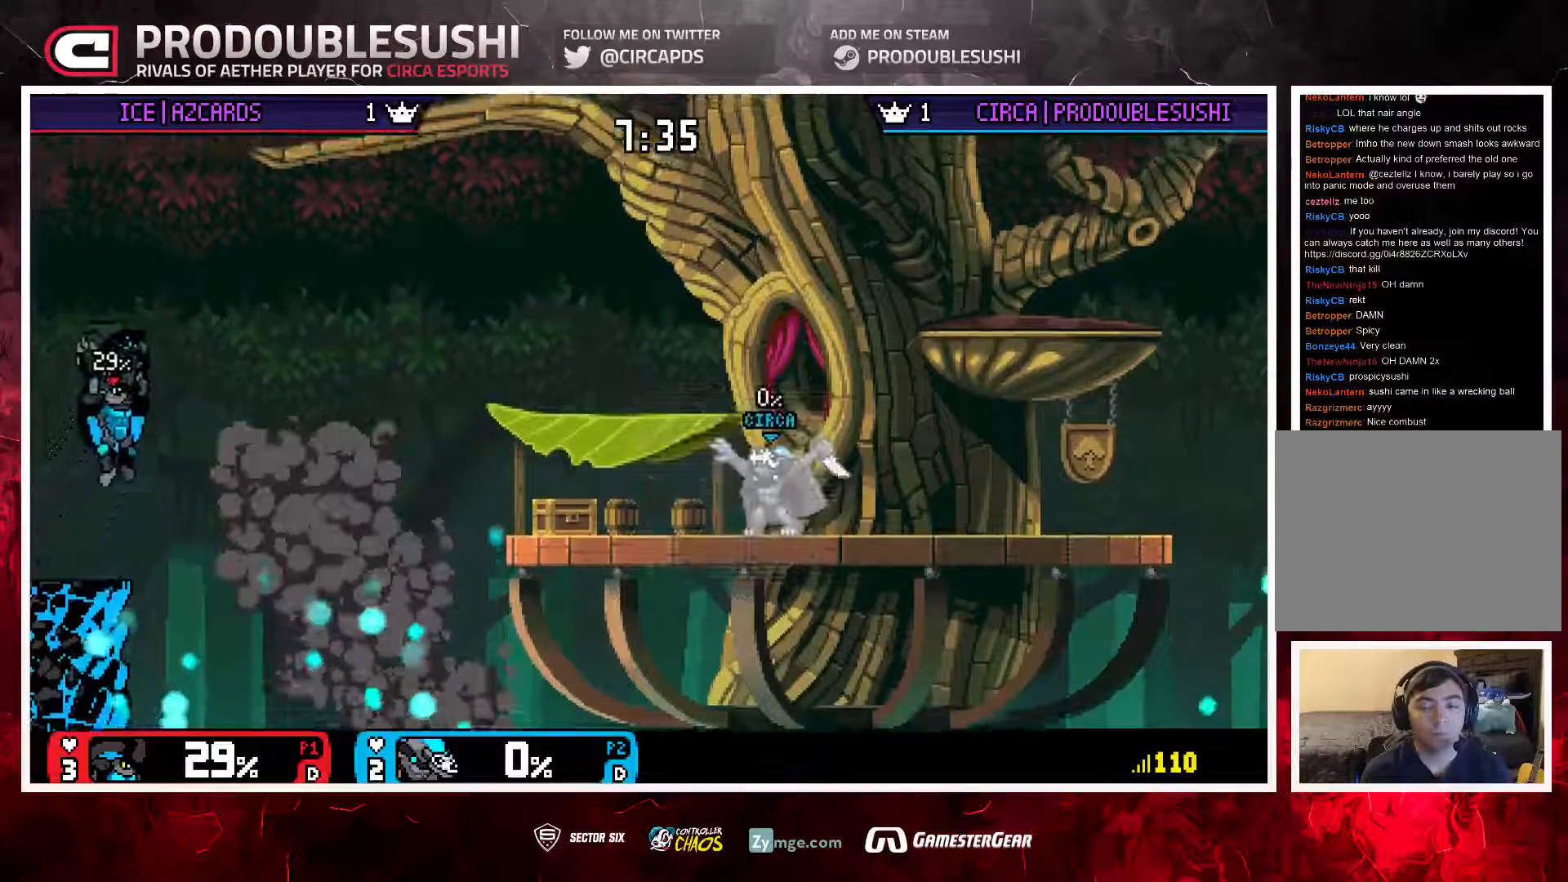
{"dt_ms": 500, "buttons": [], "left_stick": "right", "right_stick": "center", "events": [[217, "left_stick", "right"], [367, "B", "down"], [450, "B", "up"]]}
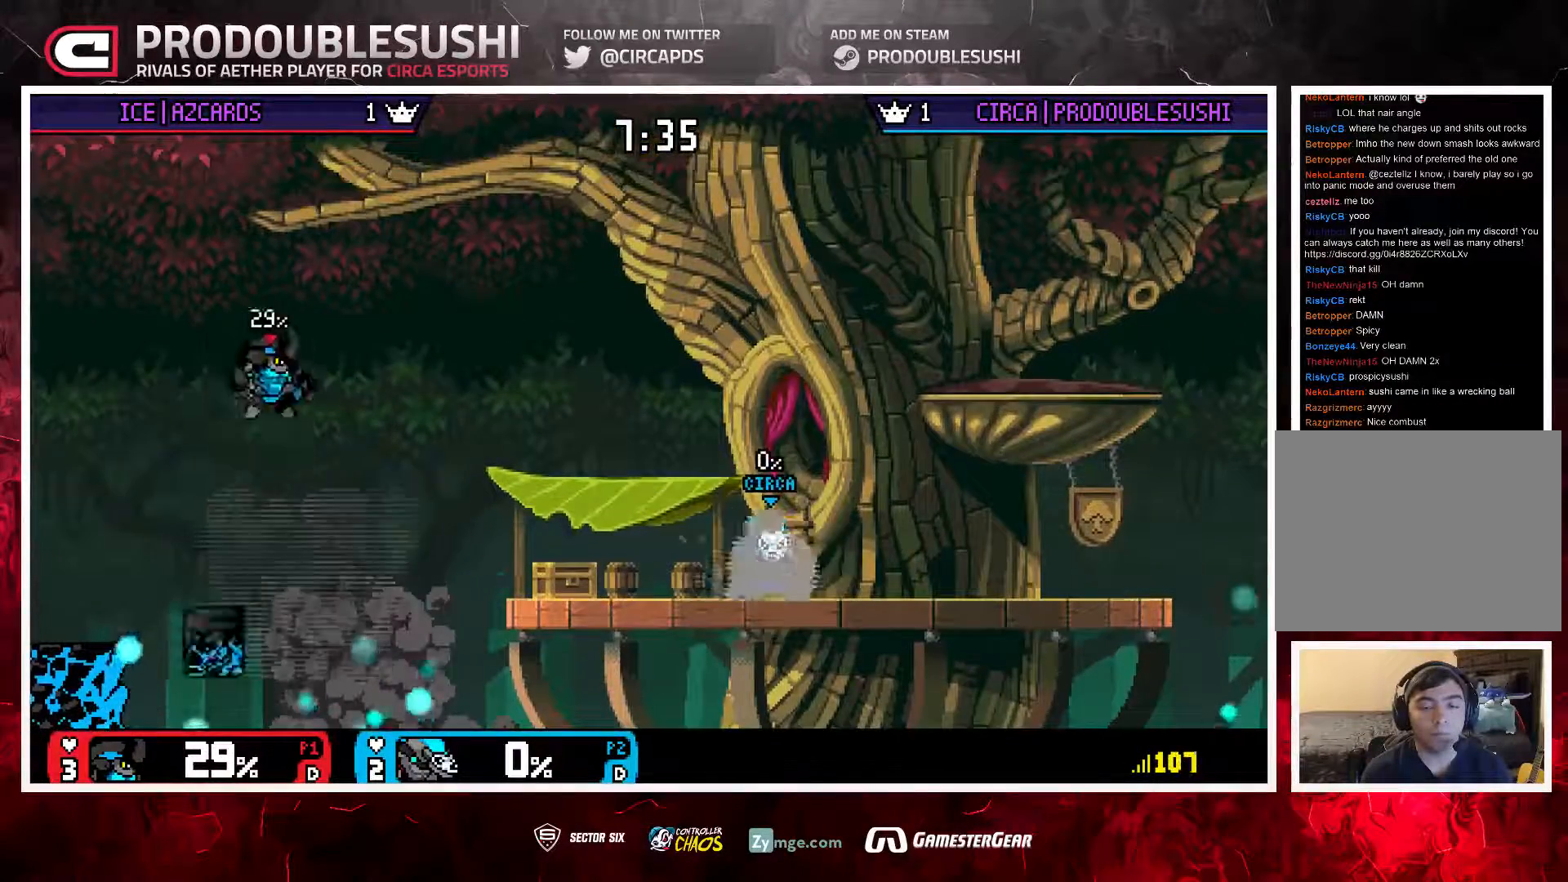
{"dt_ms": 500, "buttons": [], "left_stick": "center", "right_stick": "center", "events": [[17, "left_stick", "center"]]}
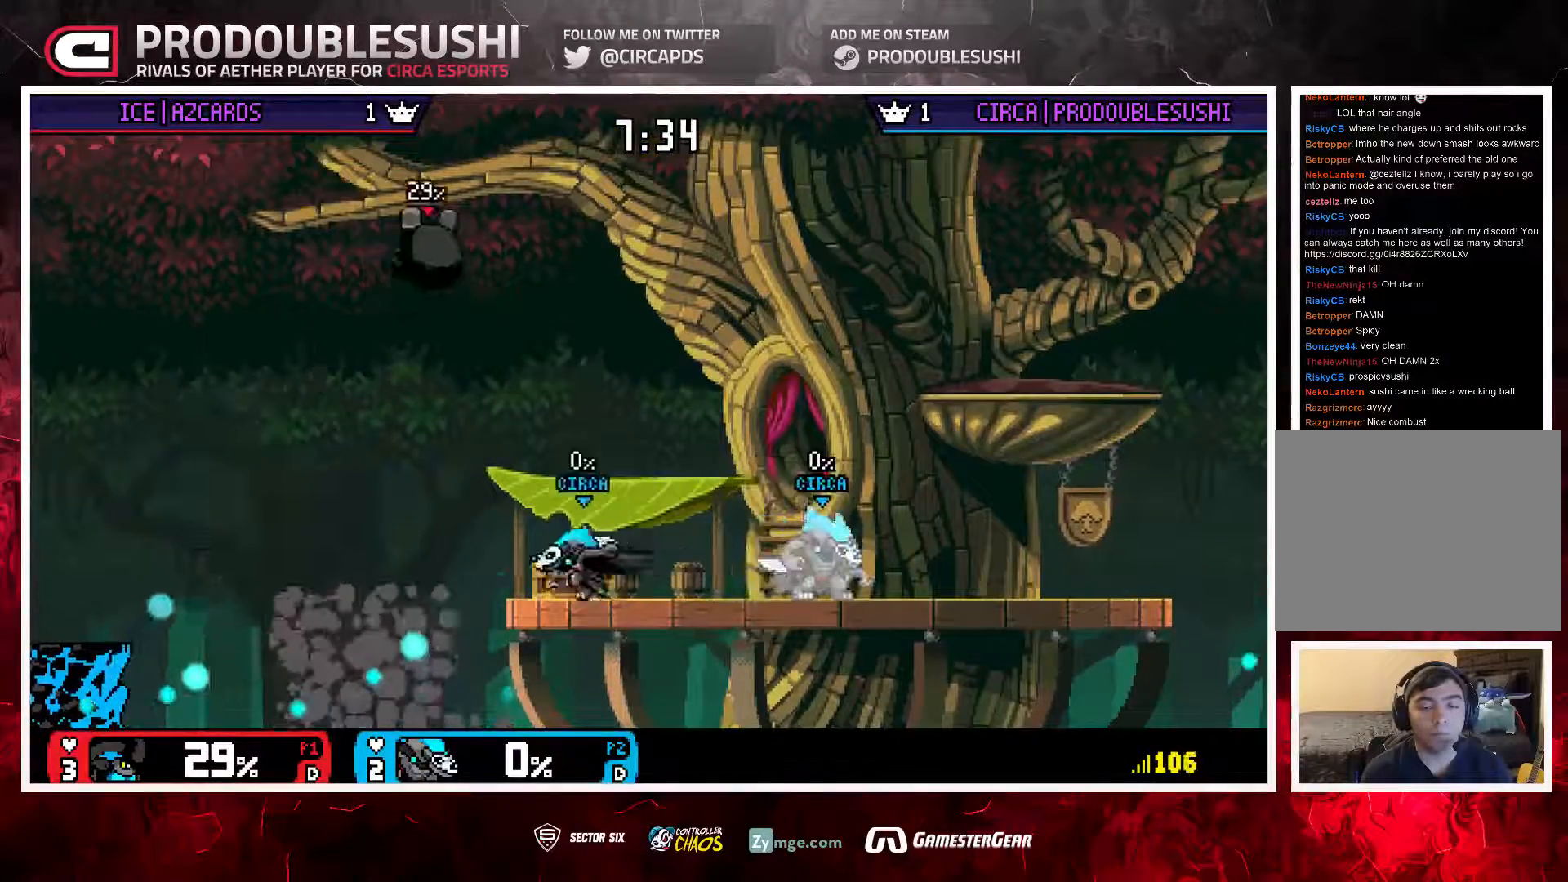
{"dt_ms": 500, "buttons": [], "left_stick": "center", "right_stick": "center", "events": [[117, "left_stick", "down"], [417, "left_stick", "center"]]}
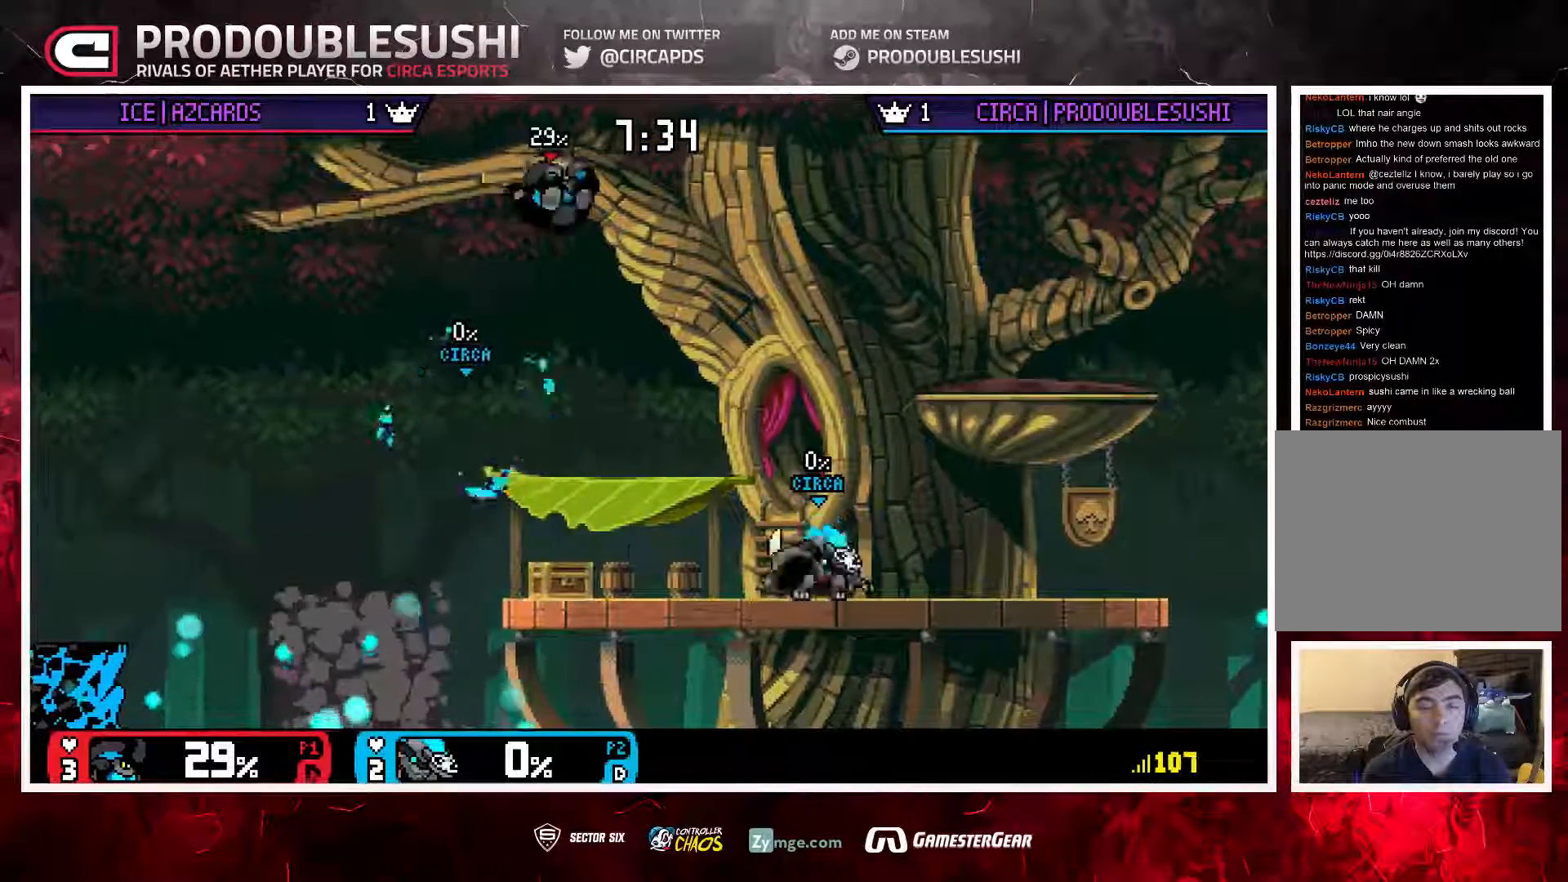
{"dt_ms": 500, "buttons": [], "left_stick": "center", "right_stick": "up", "events": [[17, "left_stick", "left"], [283, "left_stick", "center"], [383, "right_stick", "up"]]}
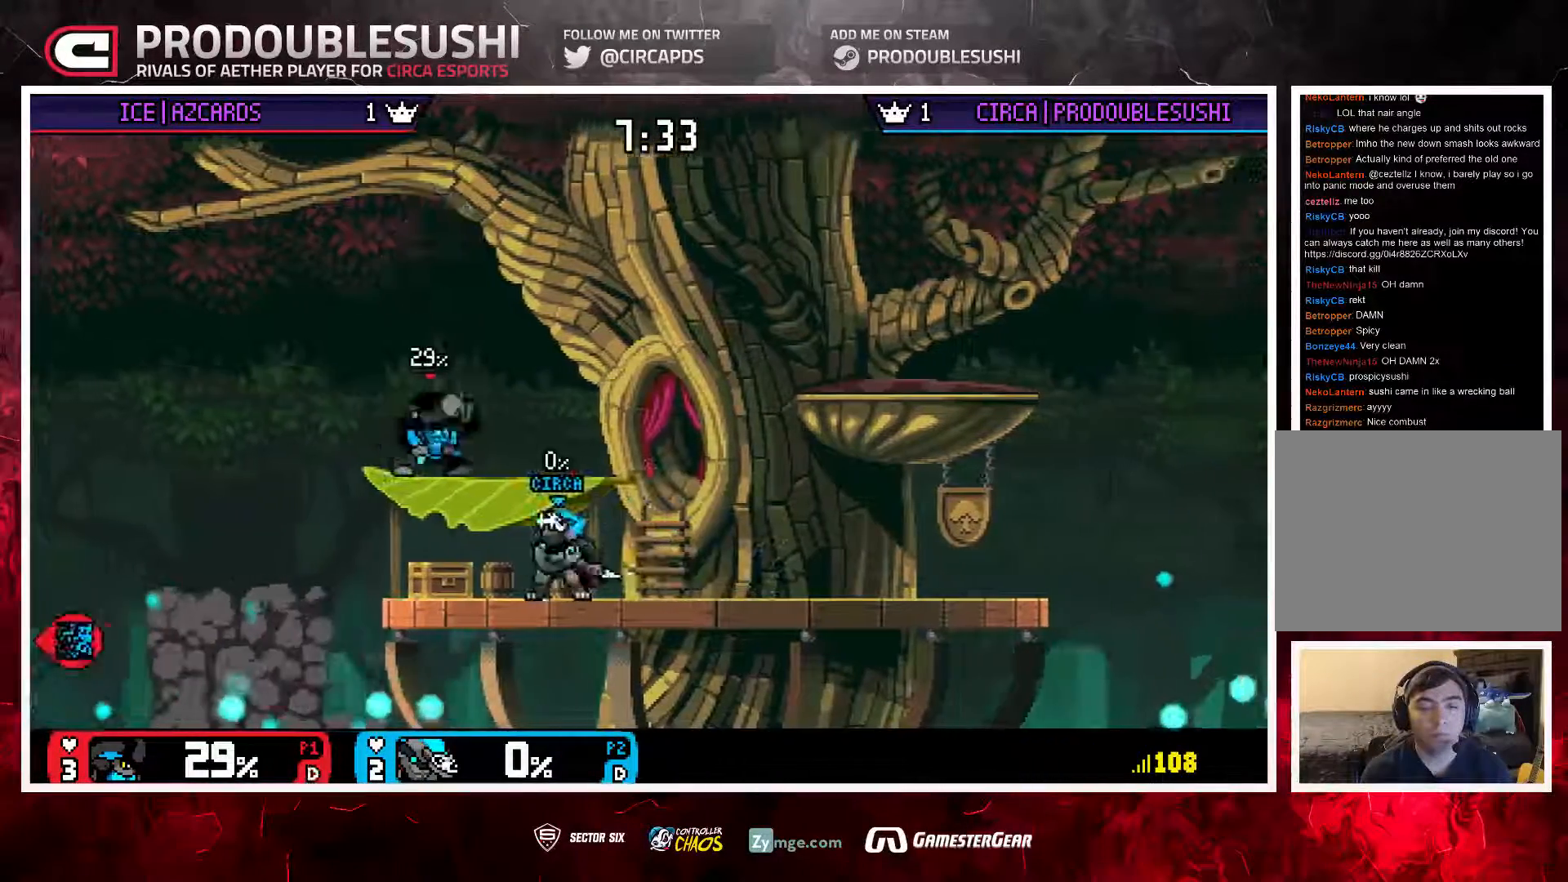
{"dt_ms": 500, "buttons": [], "left_stick": "left", "right_stick": "center", "events": [[17, "right_stick", "center"], [483, "left_stick", "left"]]}
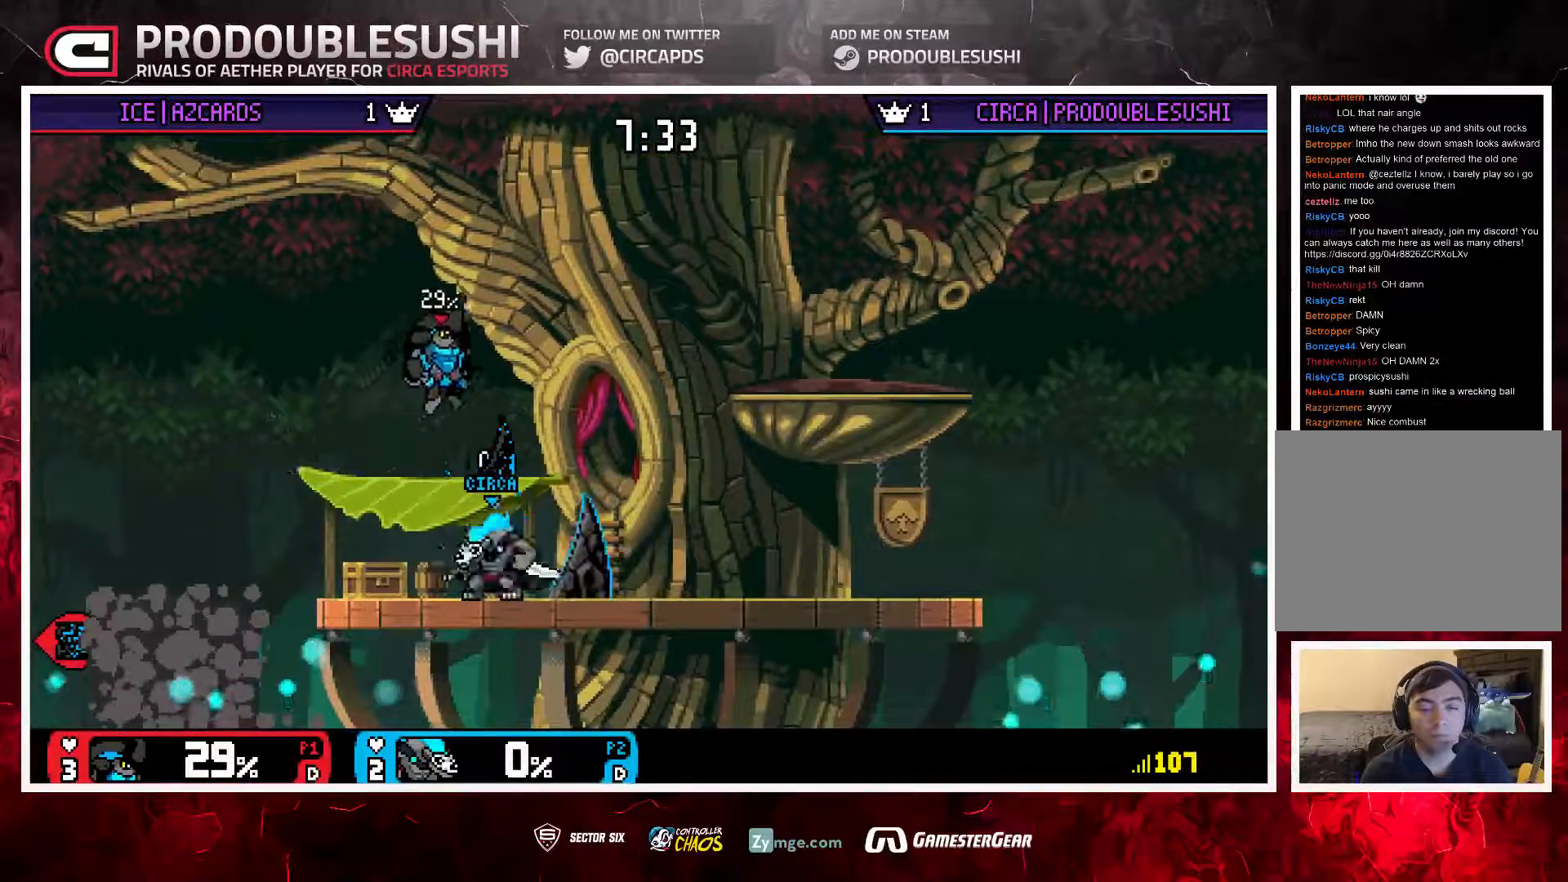
{"dt_ms": 500, "buttons": [], "left_stick": "right", "right_stick": "center", "events": [[50, "left_stick", "center"], [117, "left_stick", "up-right"], [350, "left_stick", "down-left"], [483, "left_stick", "right"]]}
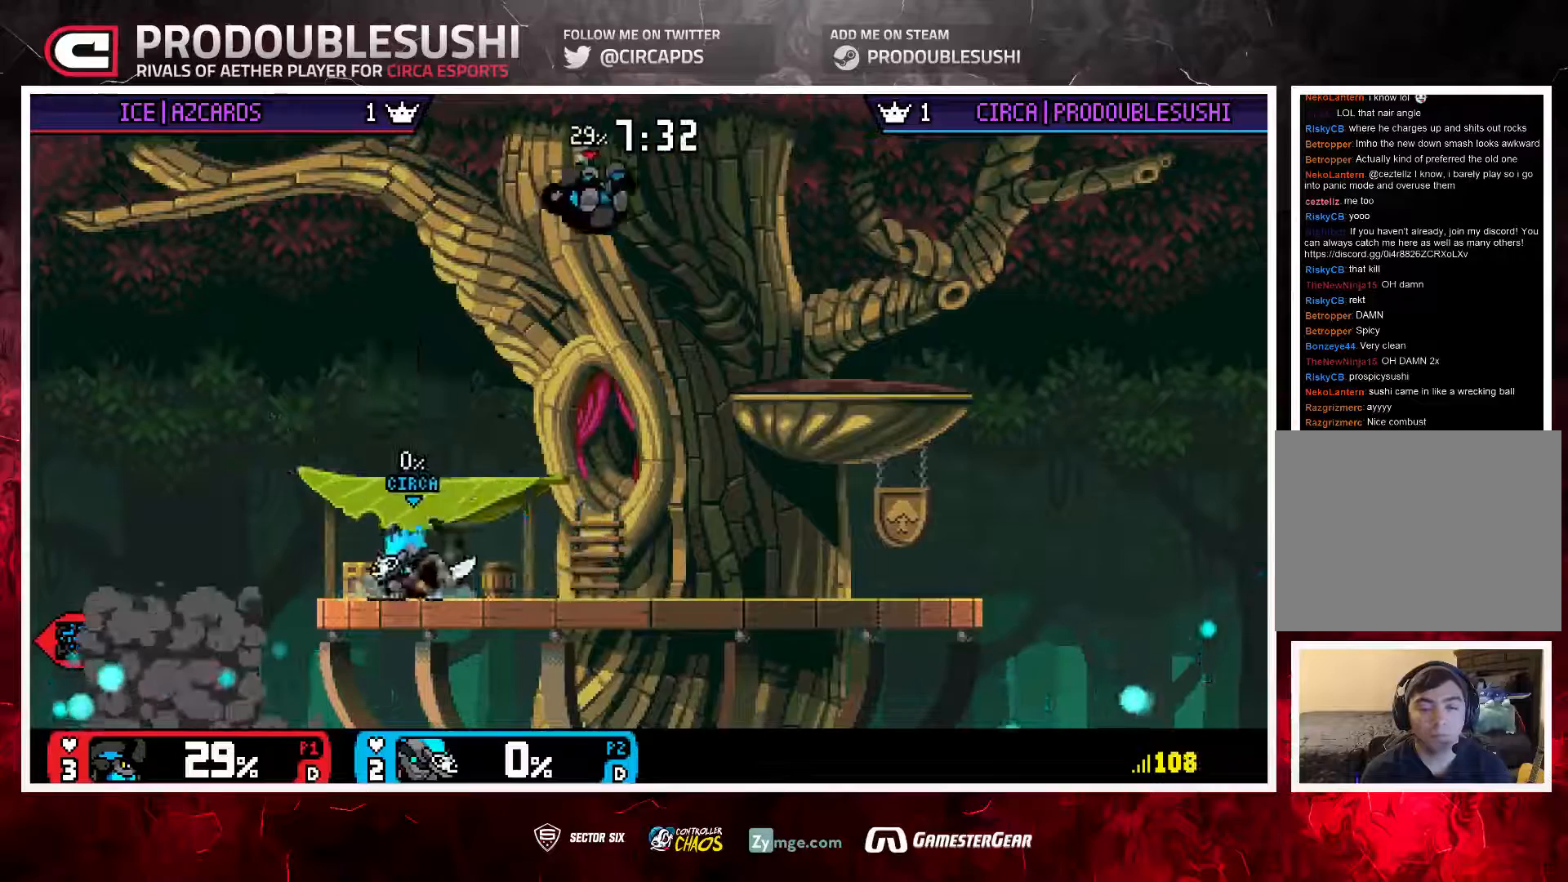
{"dt_ms": 500, "buttons": [], "left_stick": "up-right", "right_stick": "center", "events": [[233, "A", "down"], [233, "left_stick", "center"], [300, "A", "up"], [333, "left_stick", "up-right"]]}
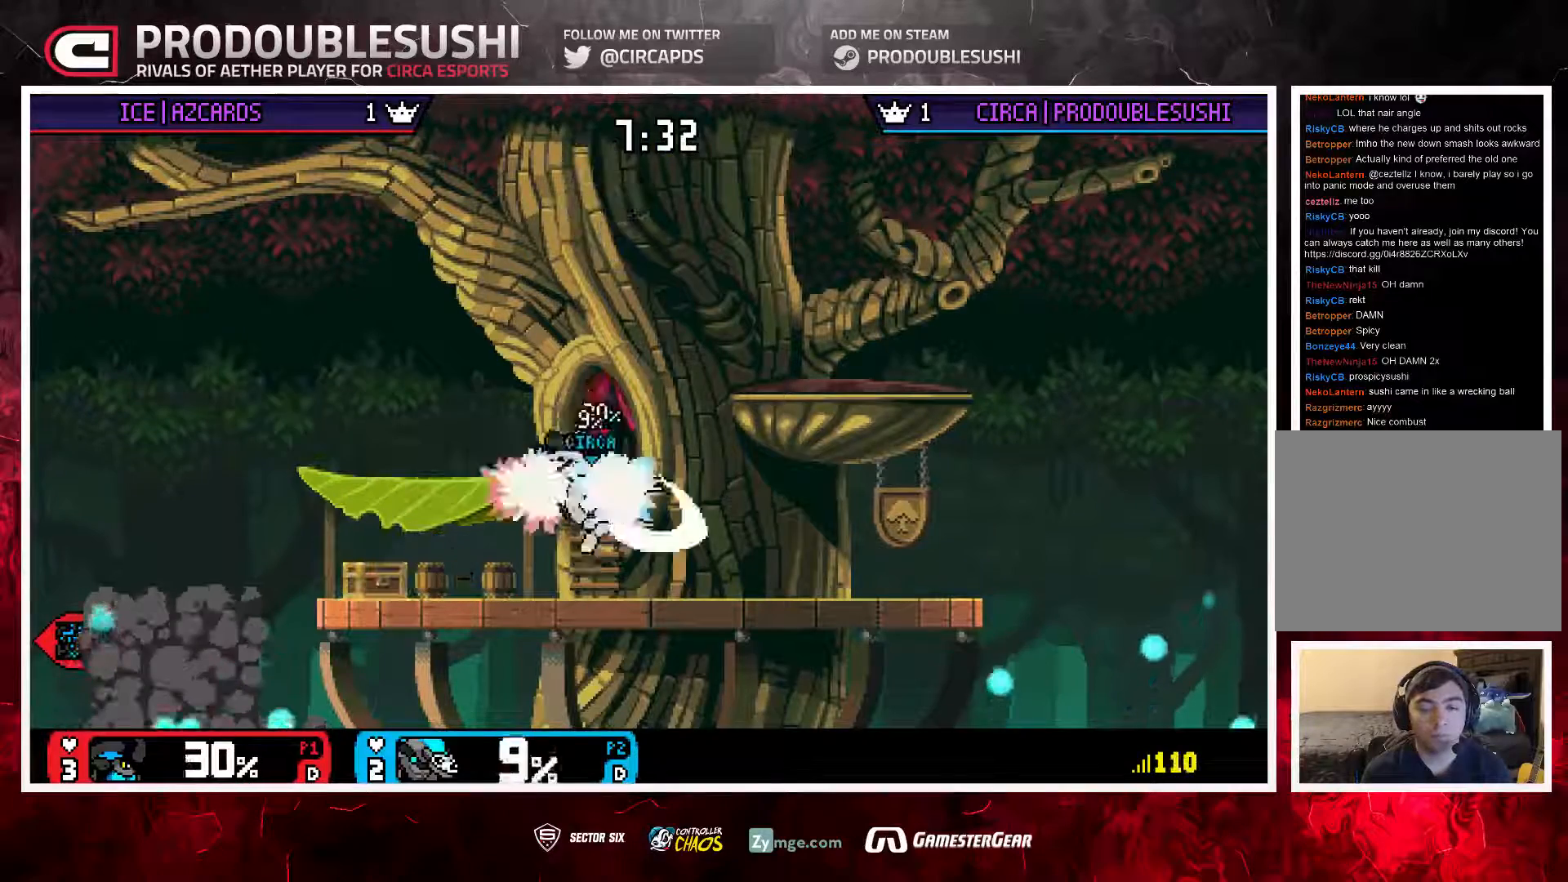
{"dt_ms": 500, "buttons": [], "left_stick": "center", "right_stick": "center", "events": [[250, "left_stick", "down"], [350, "left_stick", "center"]]}
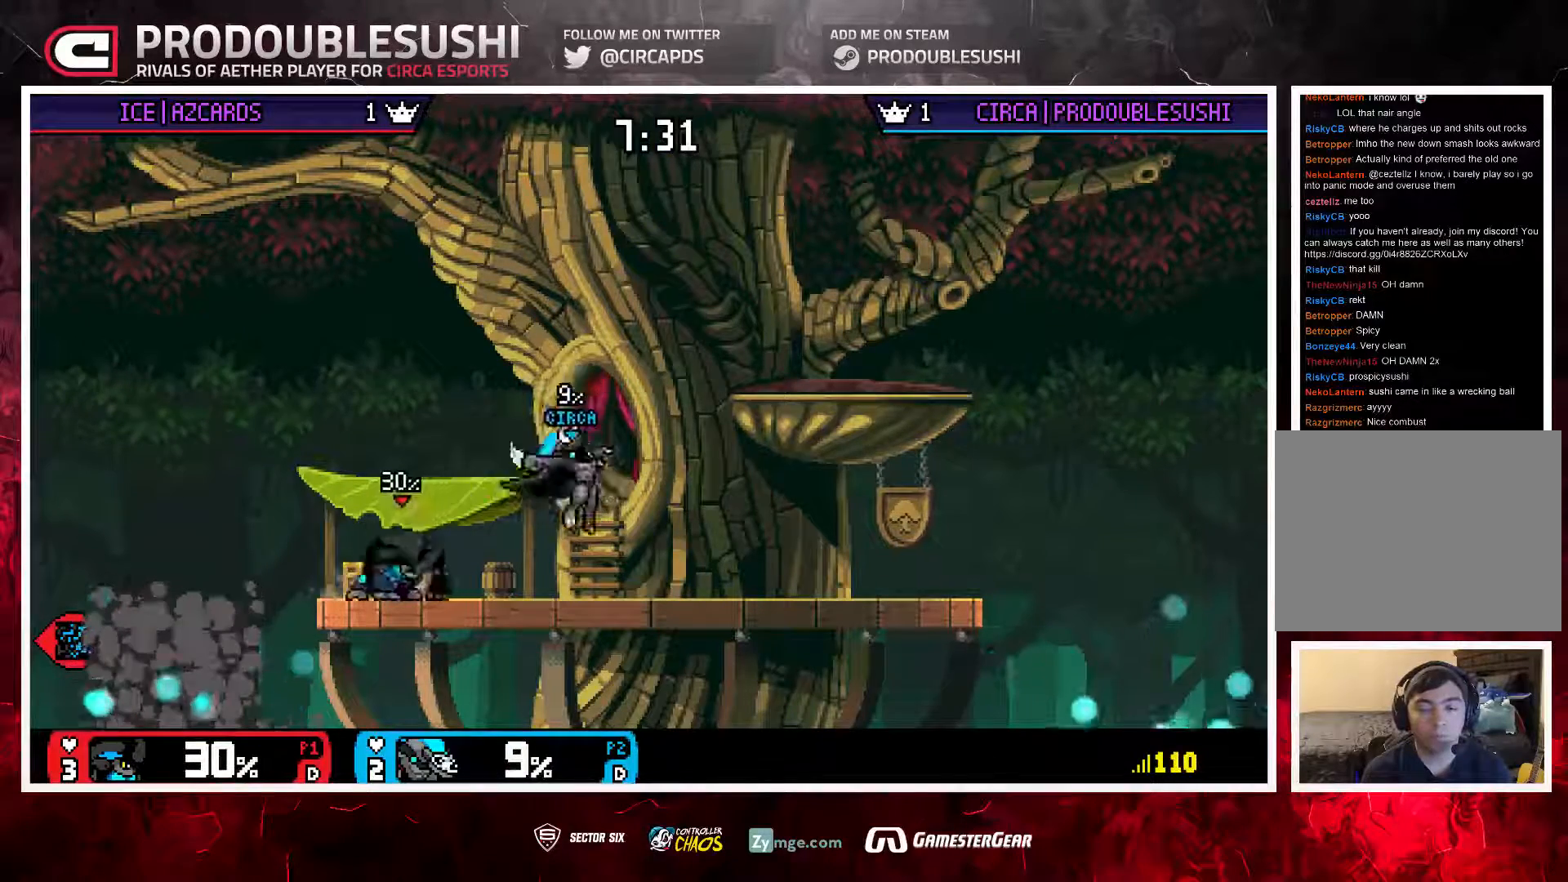
{"dt_ms": 500, "buttons": [], "left_stick": "center", "right_stick": "center", "events": [[50, "left_stick", "right"], [250, "left_stick", "up-left"], [317, "right_stick", "left"], [400, "left_stick", "down"], [467, "left_stick", "center"], [467, "right_stick", "center"]]}
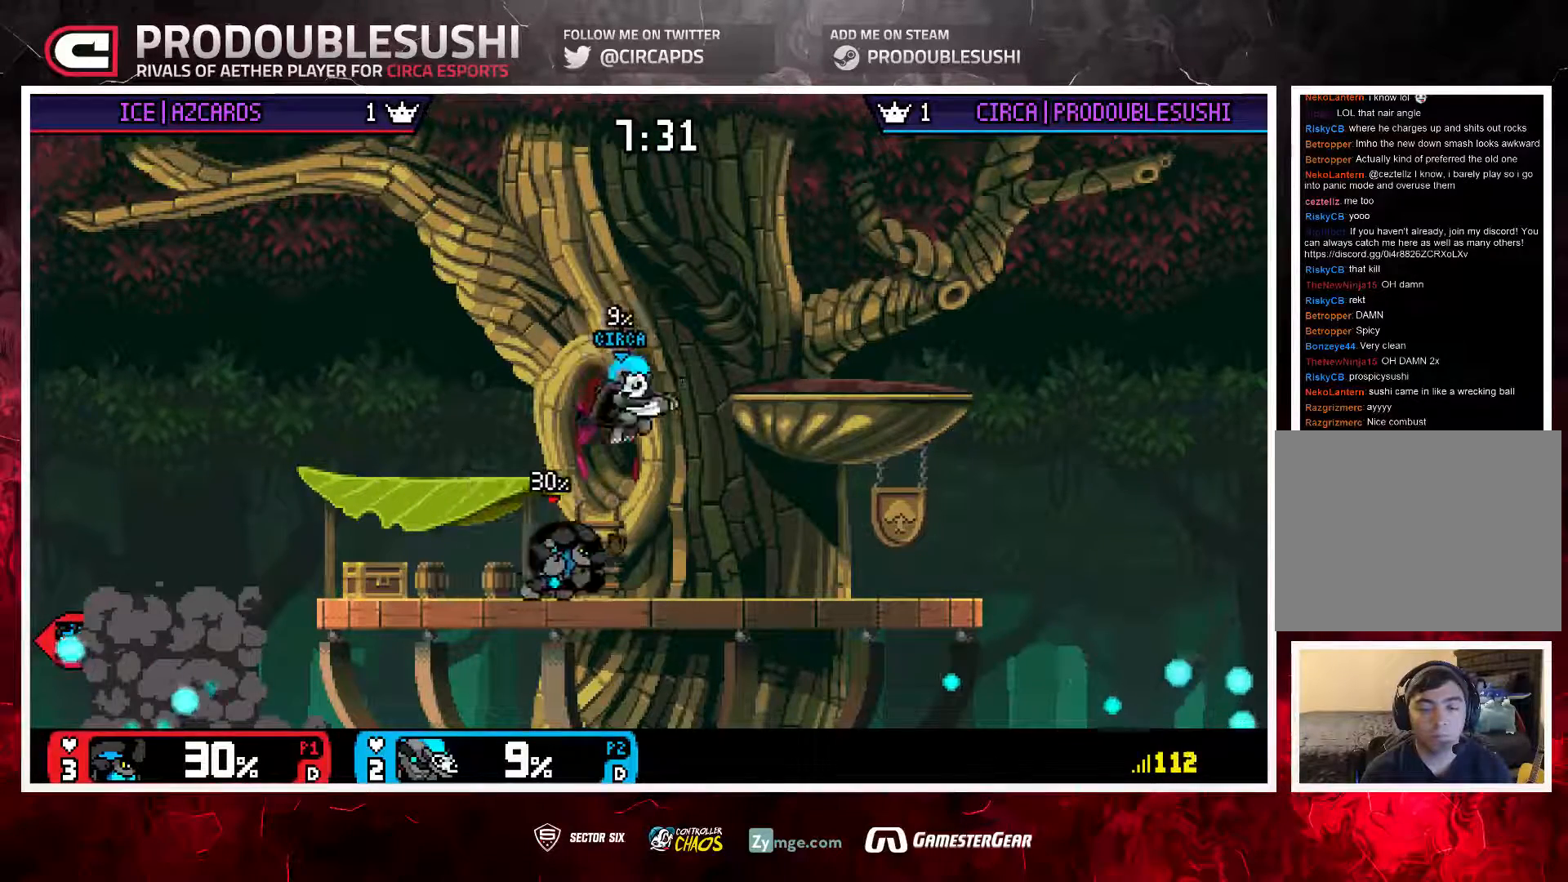
{"dt_ms": 500, "buttons": [], "left_stick": "left", "right_stick": "center", "events": [[433, "left_stick", "left"]]}
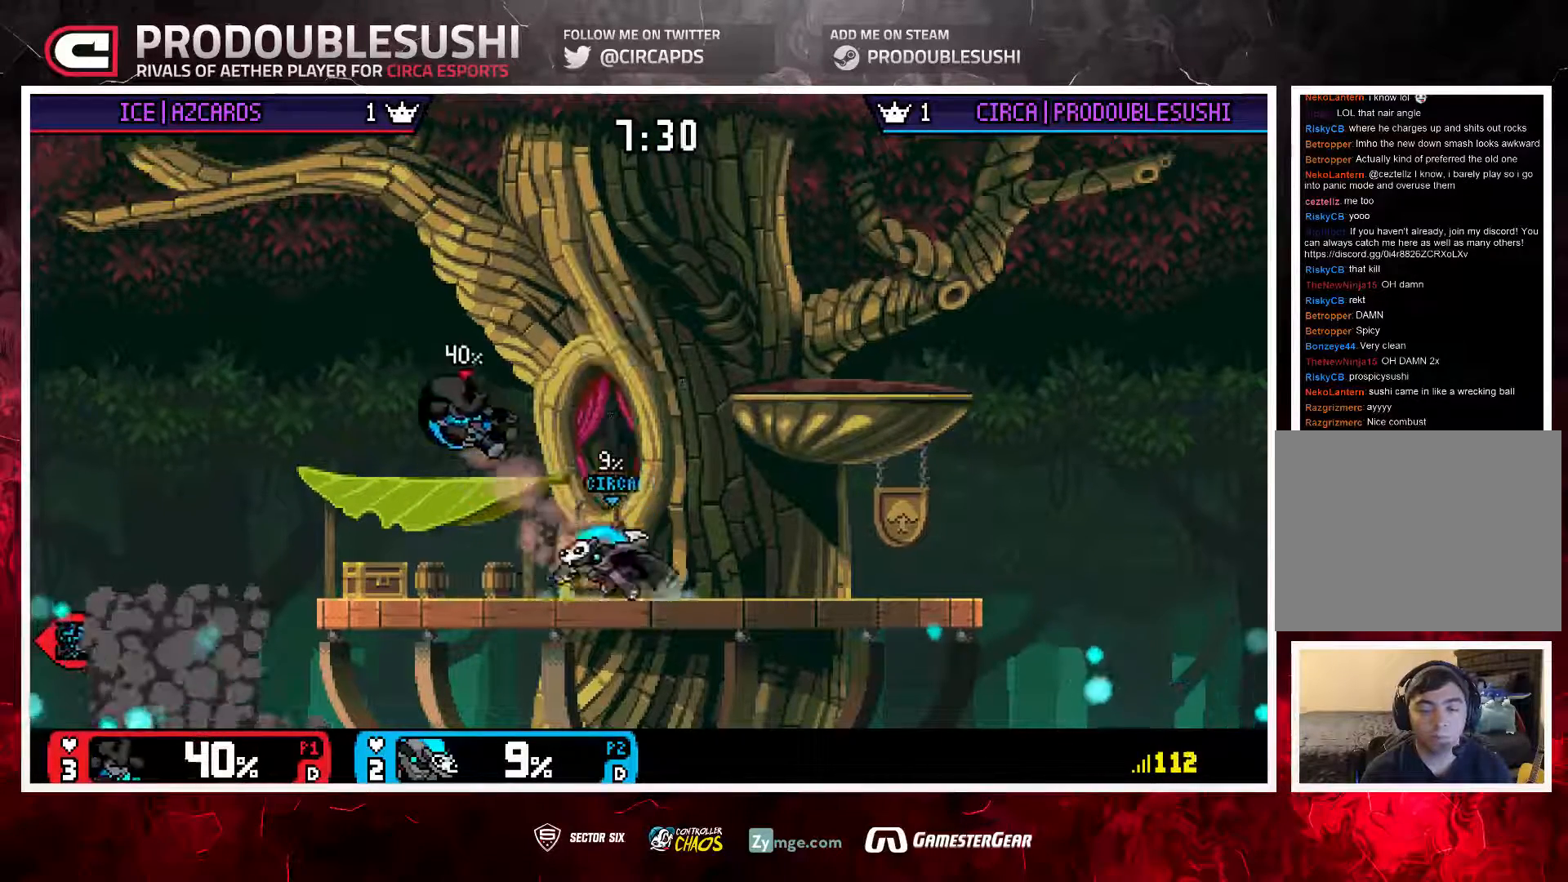
{"dt_ms": 500, "buttons": [], "left_stick": "down", "right_stick": "center", "events": [[233, "left_stick", "center"], [300, "A", "down"], [367, "left_stick", "right"], [400, "A", "up"], [500, "left_stick", "down"]]}
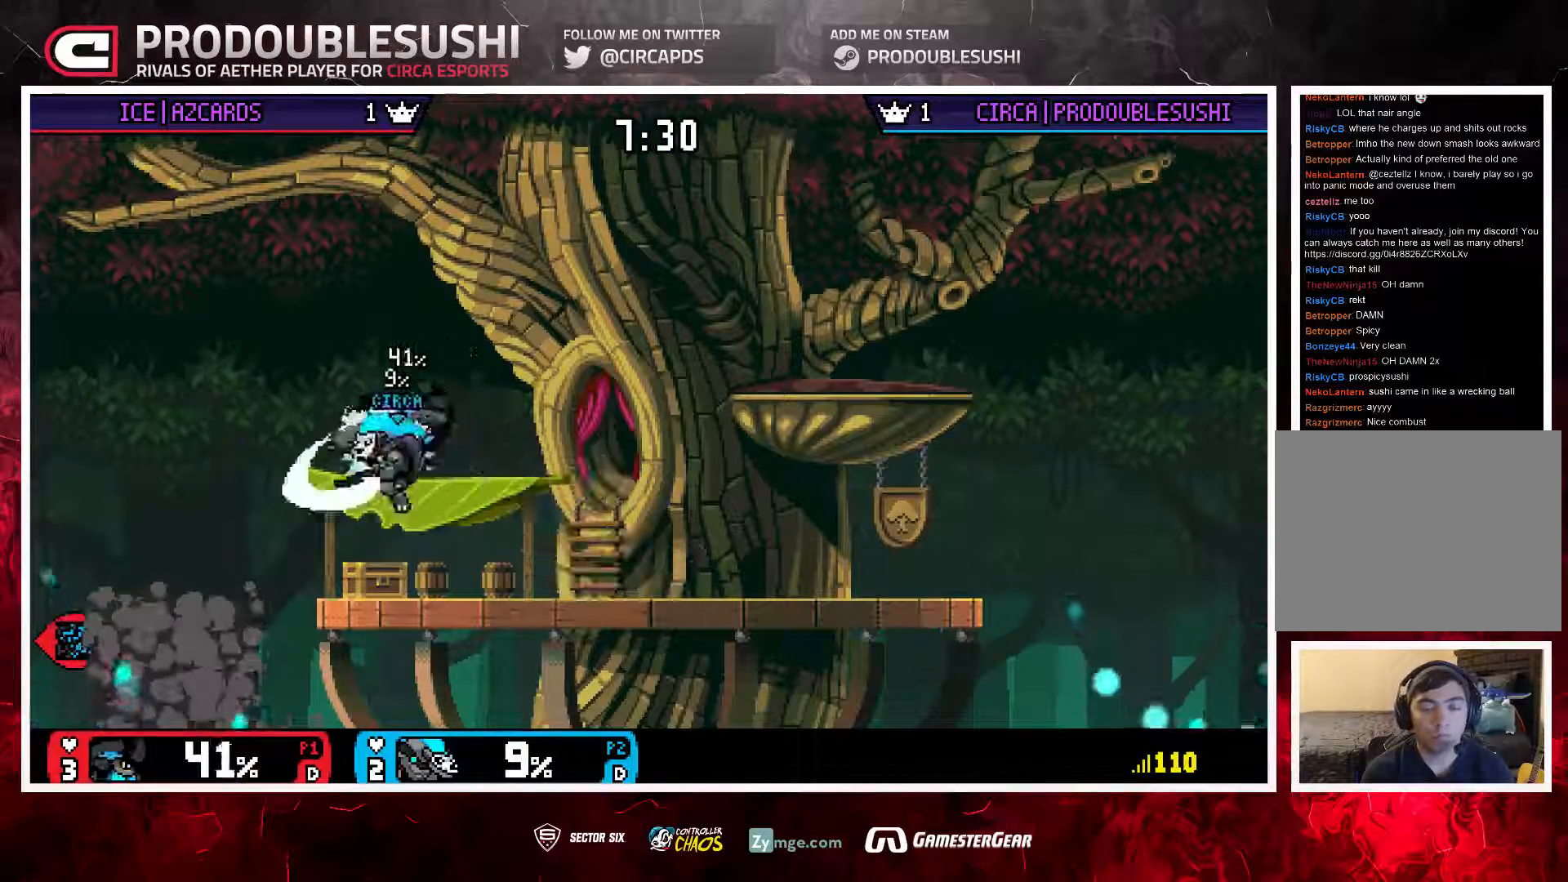
{"dt_ms": 500, "buttons": [], "left_stick": "center", "right_stick": "center", "events": [[33, "A", "down"], [67, "left_stick", "center"], [233, "A", "up"], [300, "A", "down"], [367, "A", "up"], [433, "A", "down"], [500, "A", "up"]]}
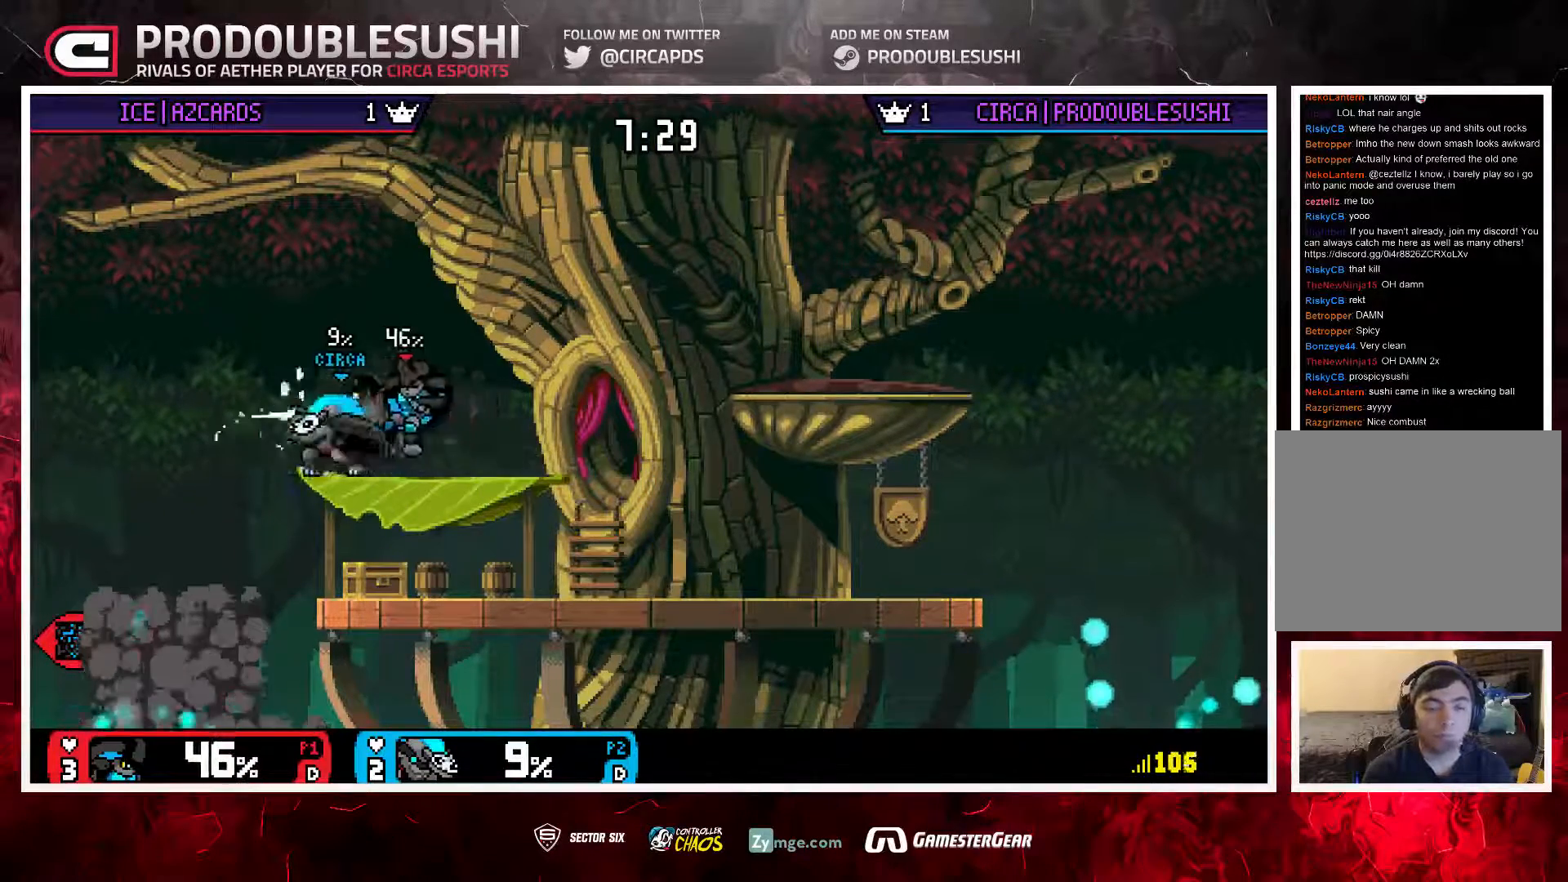
{"dt_ms": 500, "buttons": ["A"], "left_stick": "right", "right_stick": "center", "events": [[200, "left_stick", "right"], [267, "A", "down"], [433, "A", "up"], [500, "A", "down"]]}
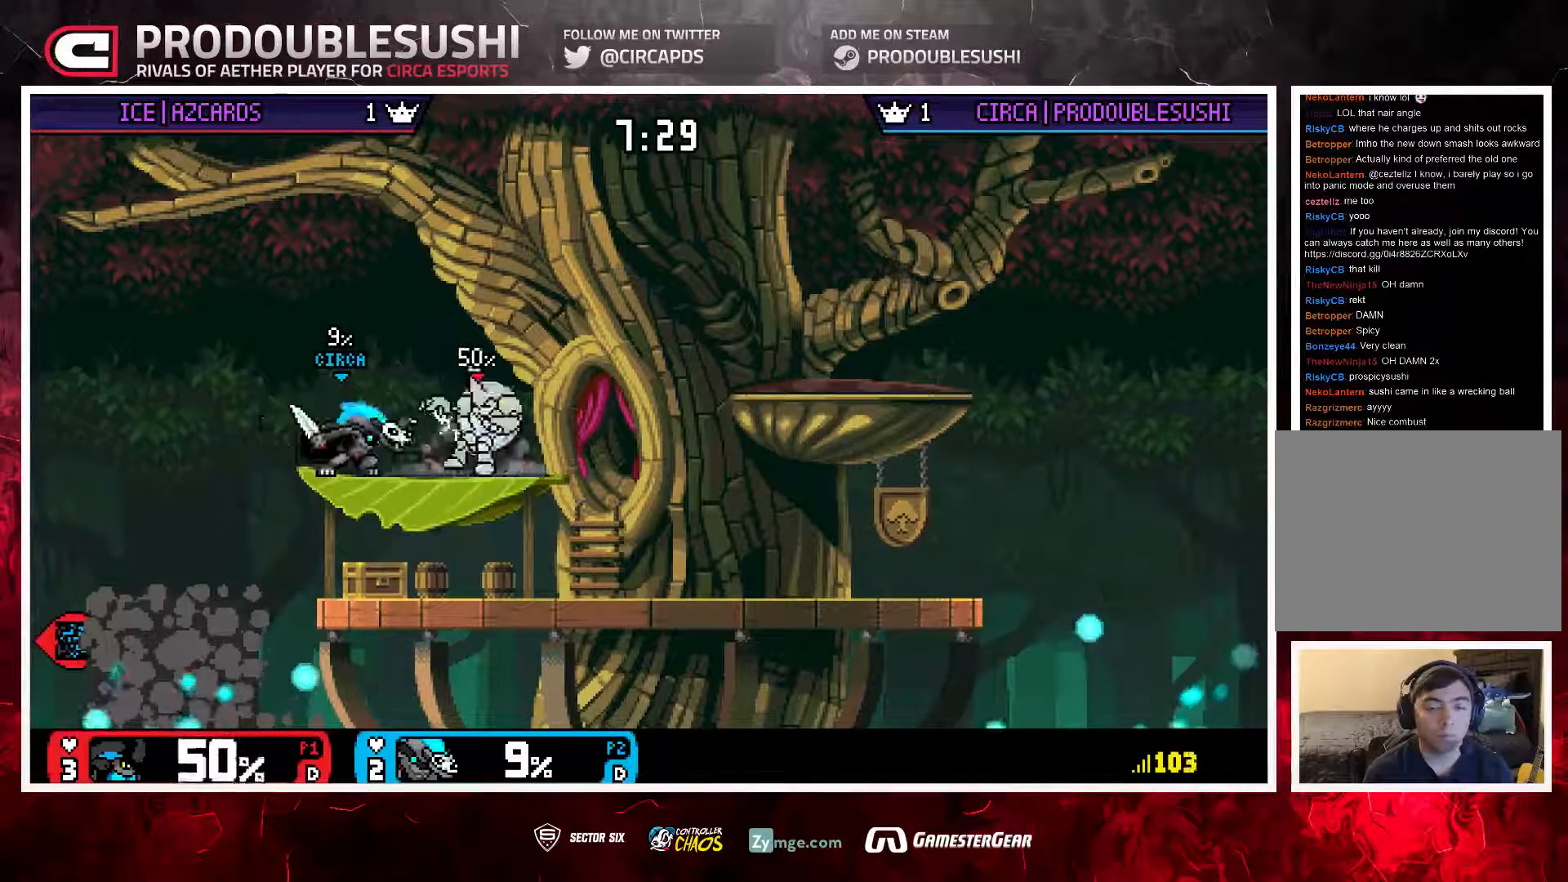
{"dt_ms": 500, "buttons": [], "left_stick": "right", "right_stick": "center", "events": [[67, "A", "up"], [167, "left_stick", "center"], [467, "left_stick", "right"]]}
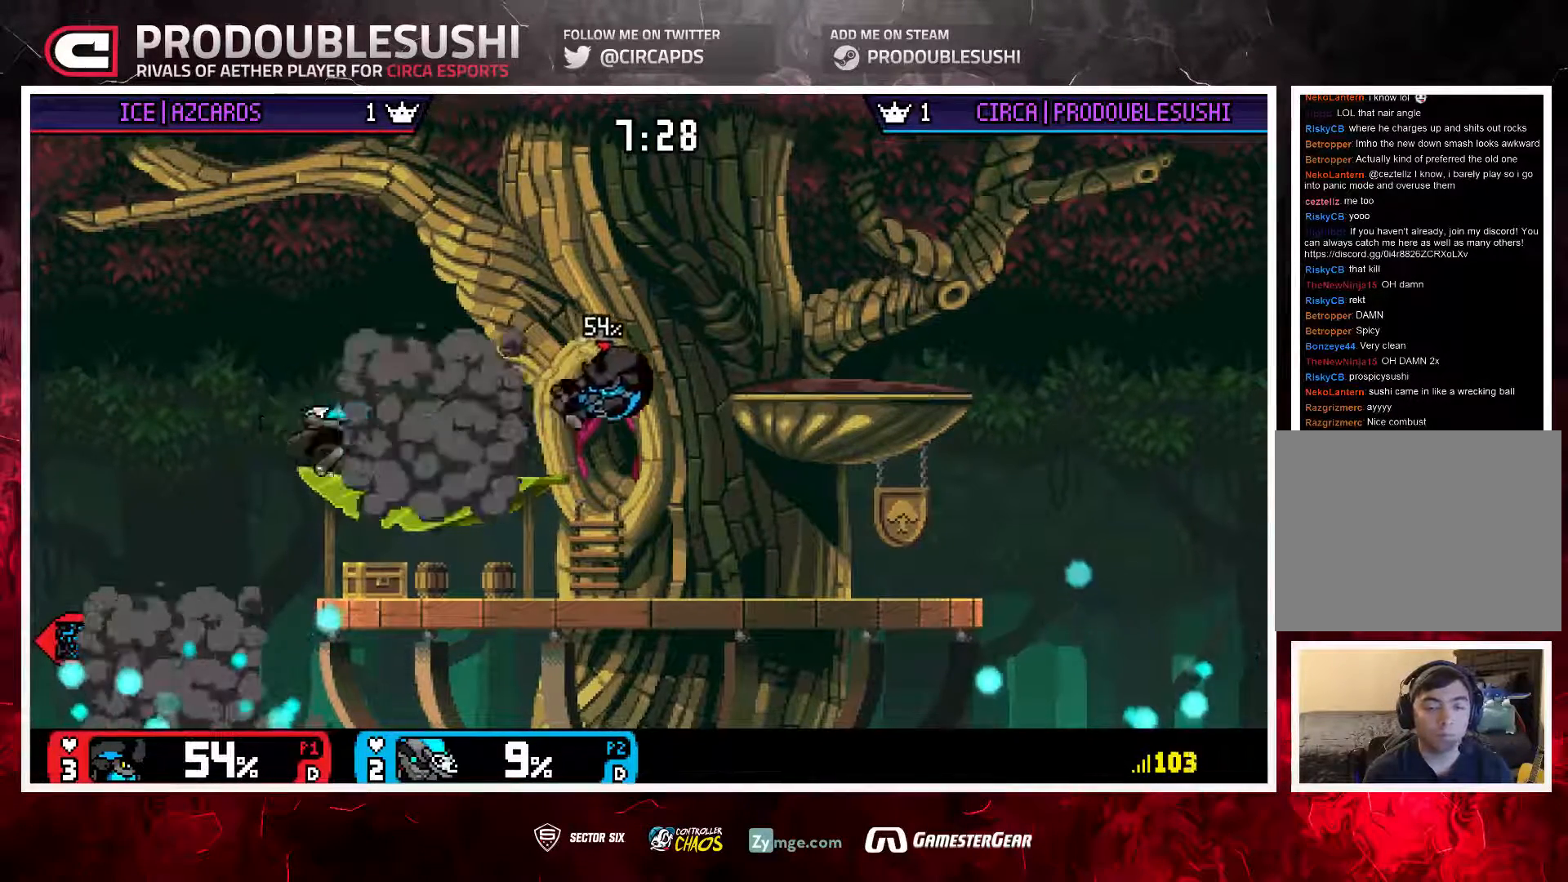
{"dt_ms": 500, "buttons": [], "left_stick": "right", "right_stick": "center", "events": []}
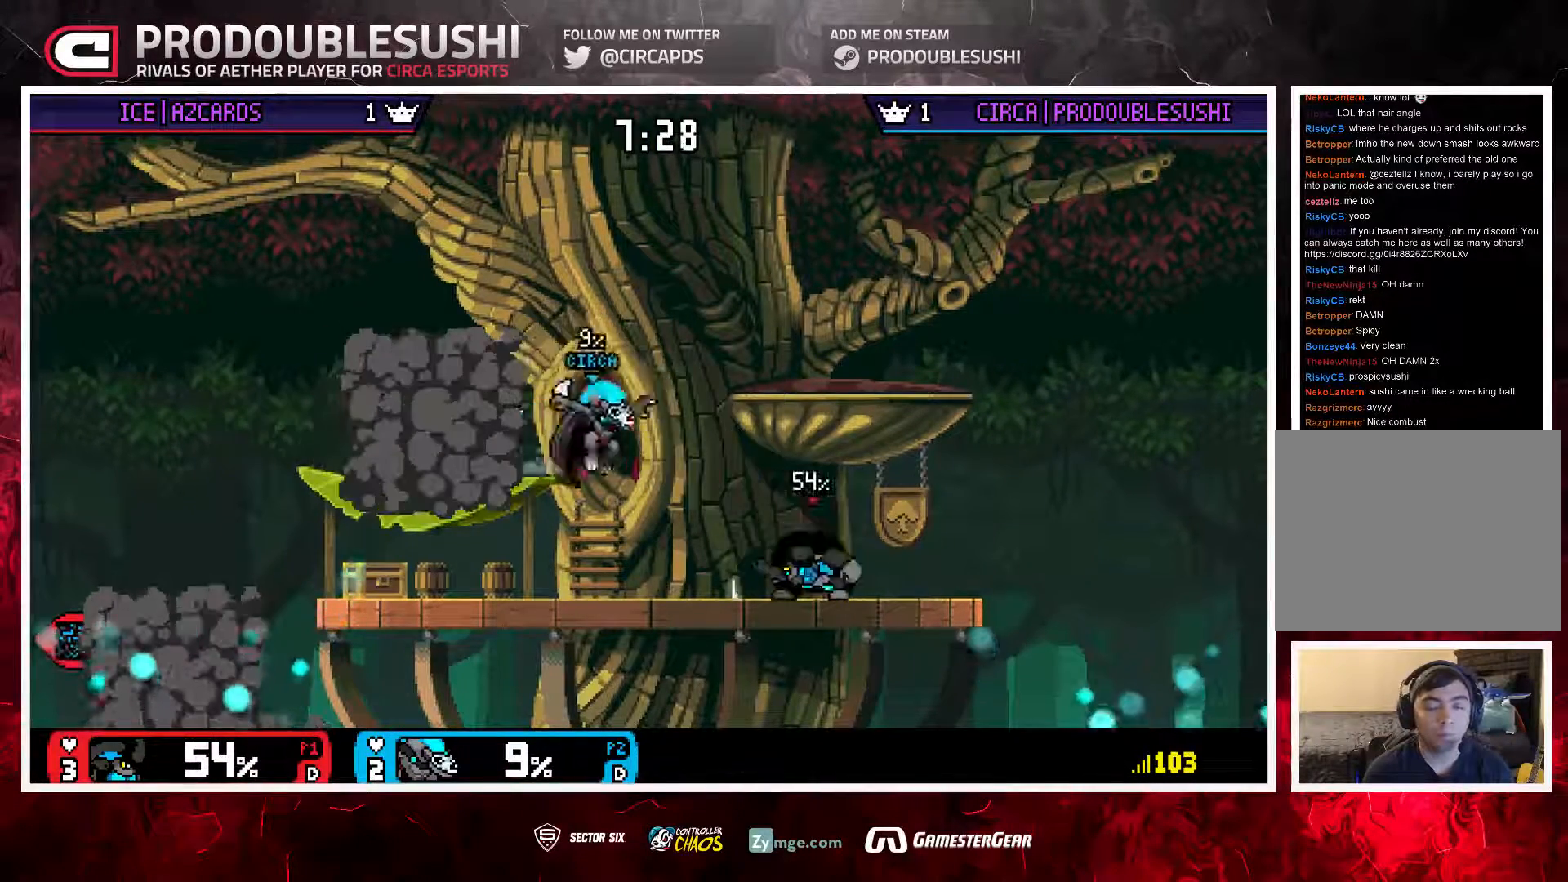
{"dt_ms": 1000, "buttons": [], "left_stick": "right", "right_stick": "center"}
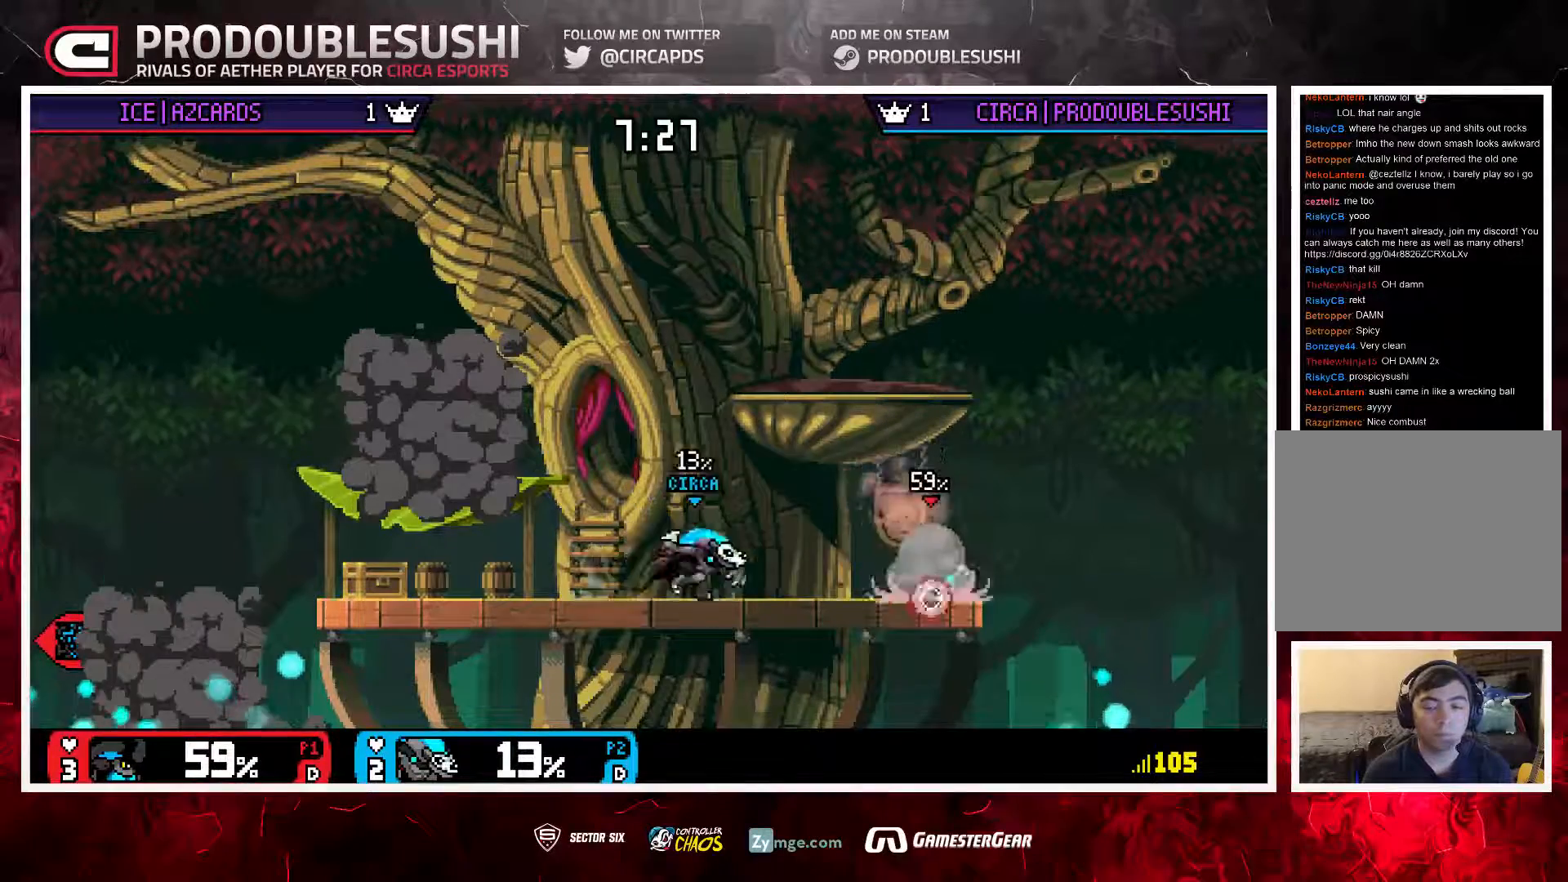
{"dt_ms": 500, "buttons": [], "left_stick": "down-left", "right_stick": "center", "events": [[50, "A", "down"], [83, "left_stick", "center"], [150, "A", "up"], [183, "left_stick", "up-right"], [317, "left_stick", "up"], [450, "left_stick", "down-left"]]}
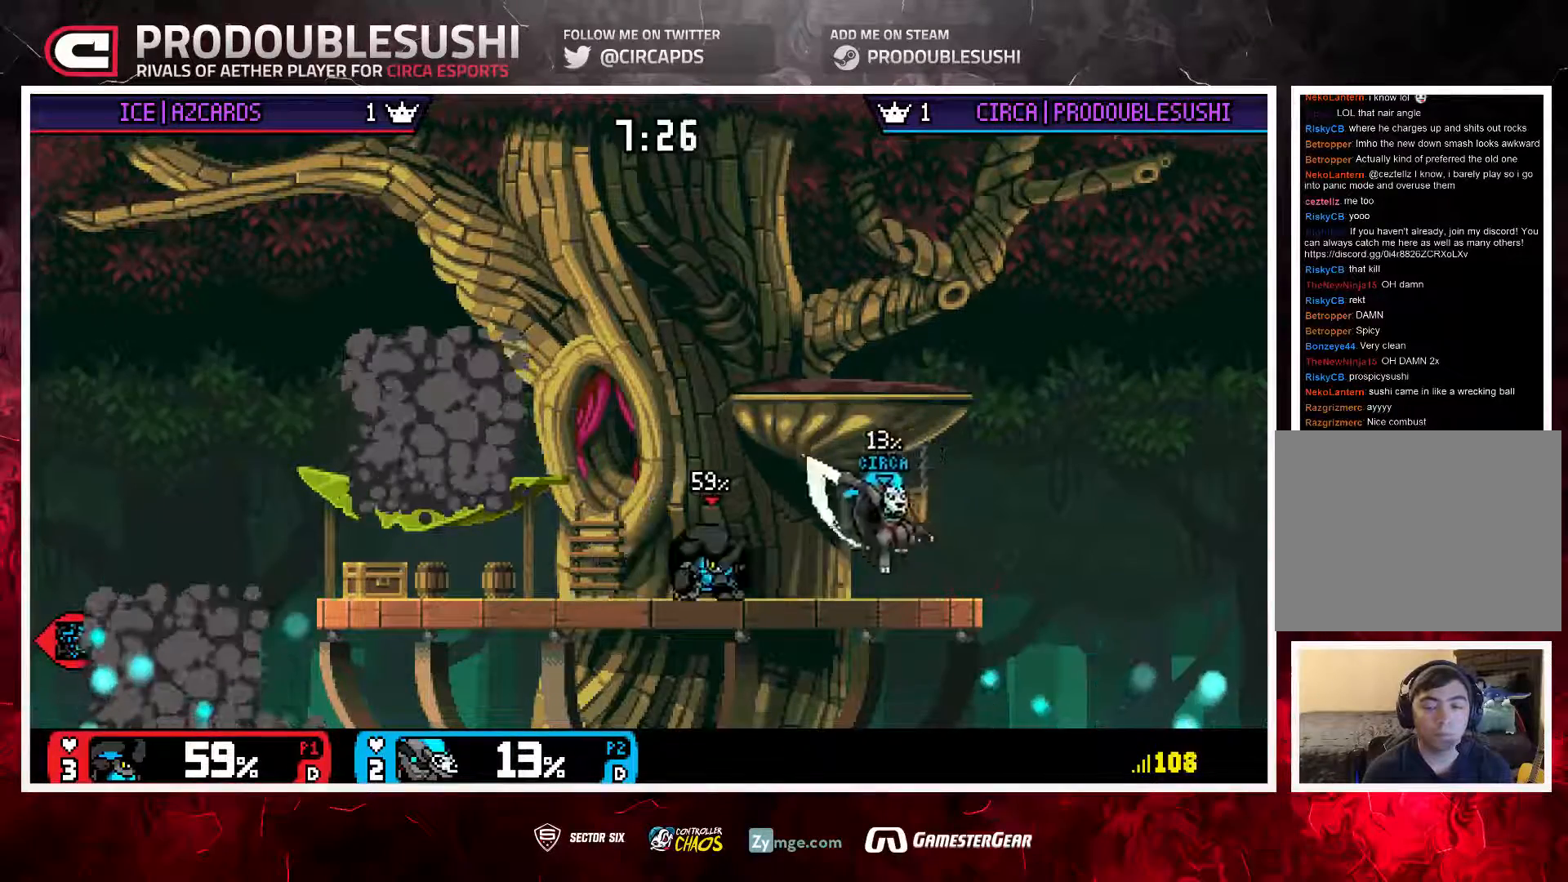
{"dt_ms": 500, "buttons": [], "left_stick": "center", "right_stick": "center", "events": [[17, "left_stick", "center"], [150, "left_stick", "right"], [250, "left_stick", "left"], [283, "A", "down"], [333, "A", "up"], [333, "left_stick", "center"], [417, "A", "down"], [483, "A", "up"]]}
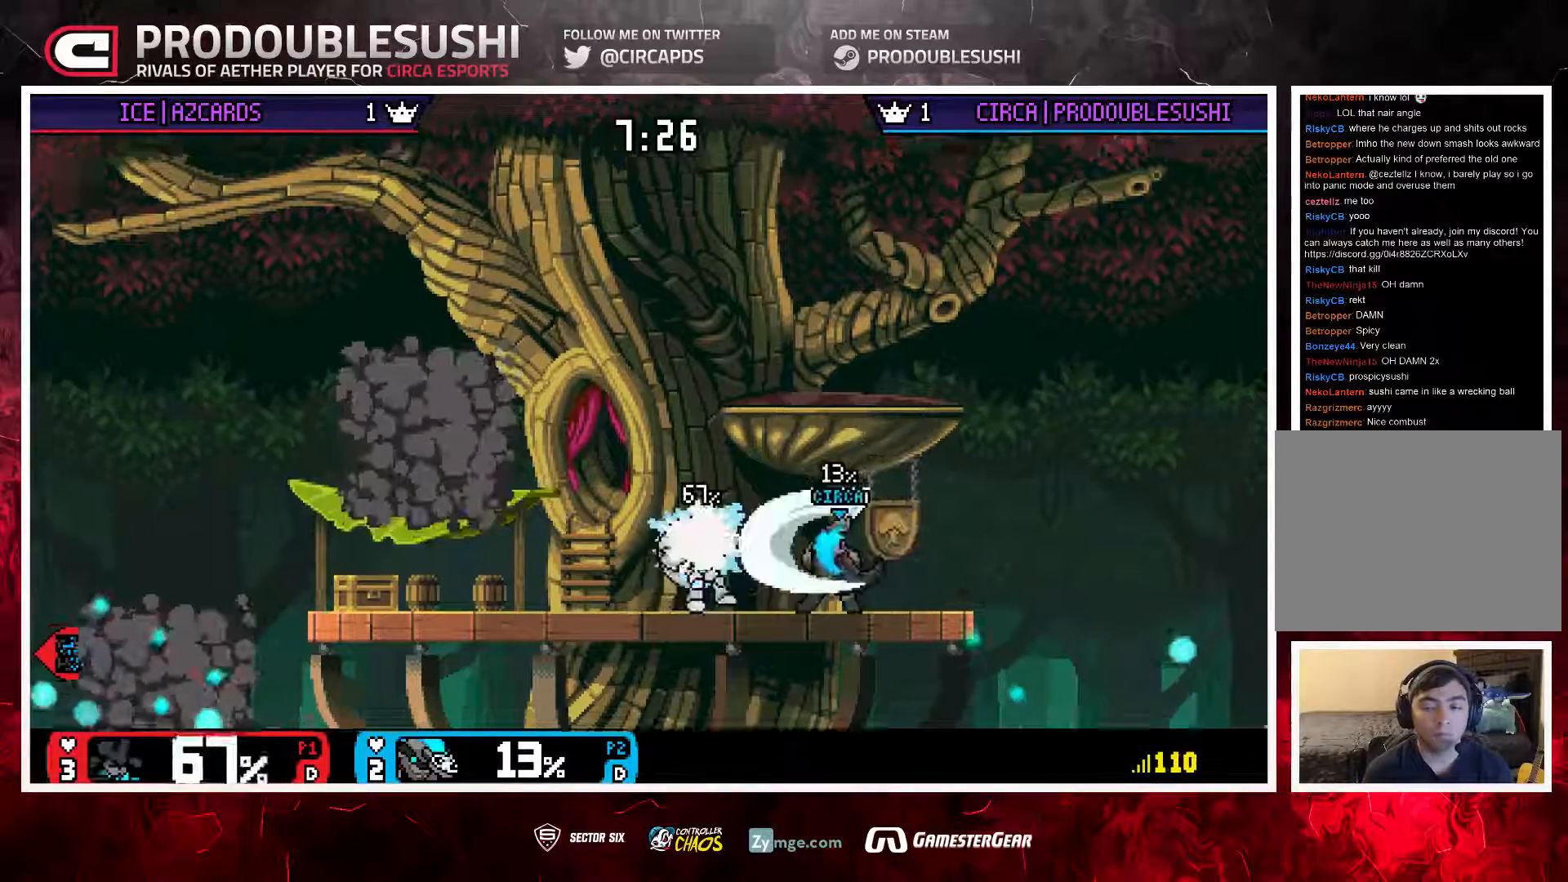
{"dt_ms": 500, "buttons": [], "left_stick": "left", "right_stick": "center", "events": [[17, "A", "down"], [183, "A", "up"], [383, "left_stick", "left"]]}
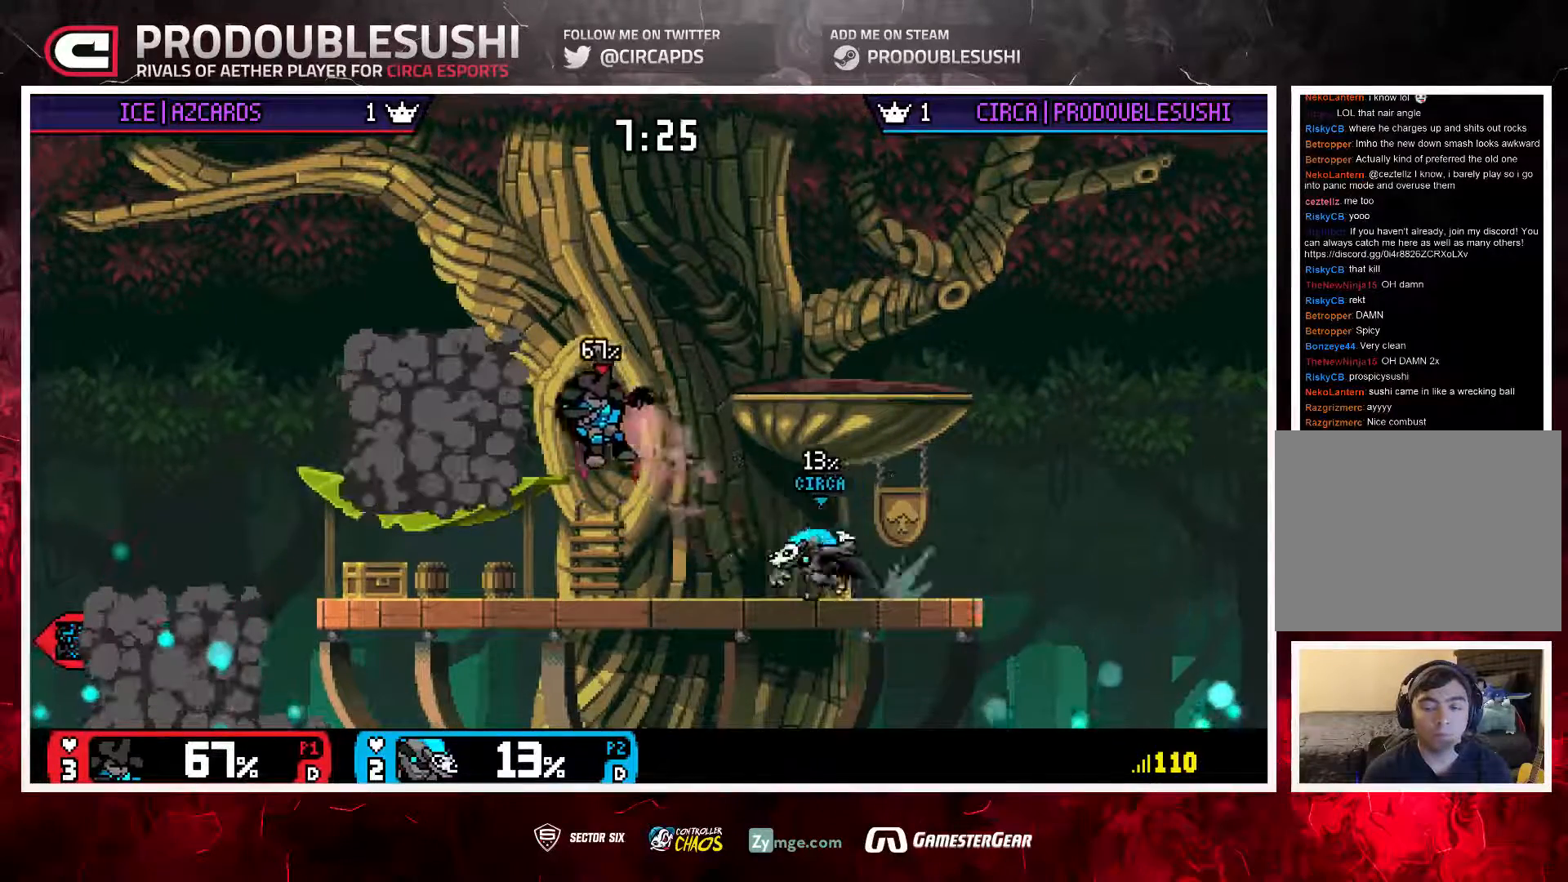
{"dt_ms": 500, "buttons": [], "left_stick": "center", "right_stick": "center", "events": [[333, "left_stick", "down-right"], [383, "L1", "down"], [467, "L1", "up"], [467, "left_stick", "center"]]}
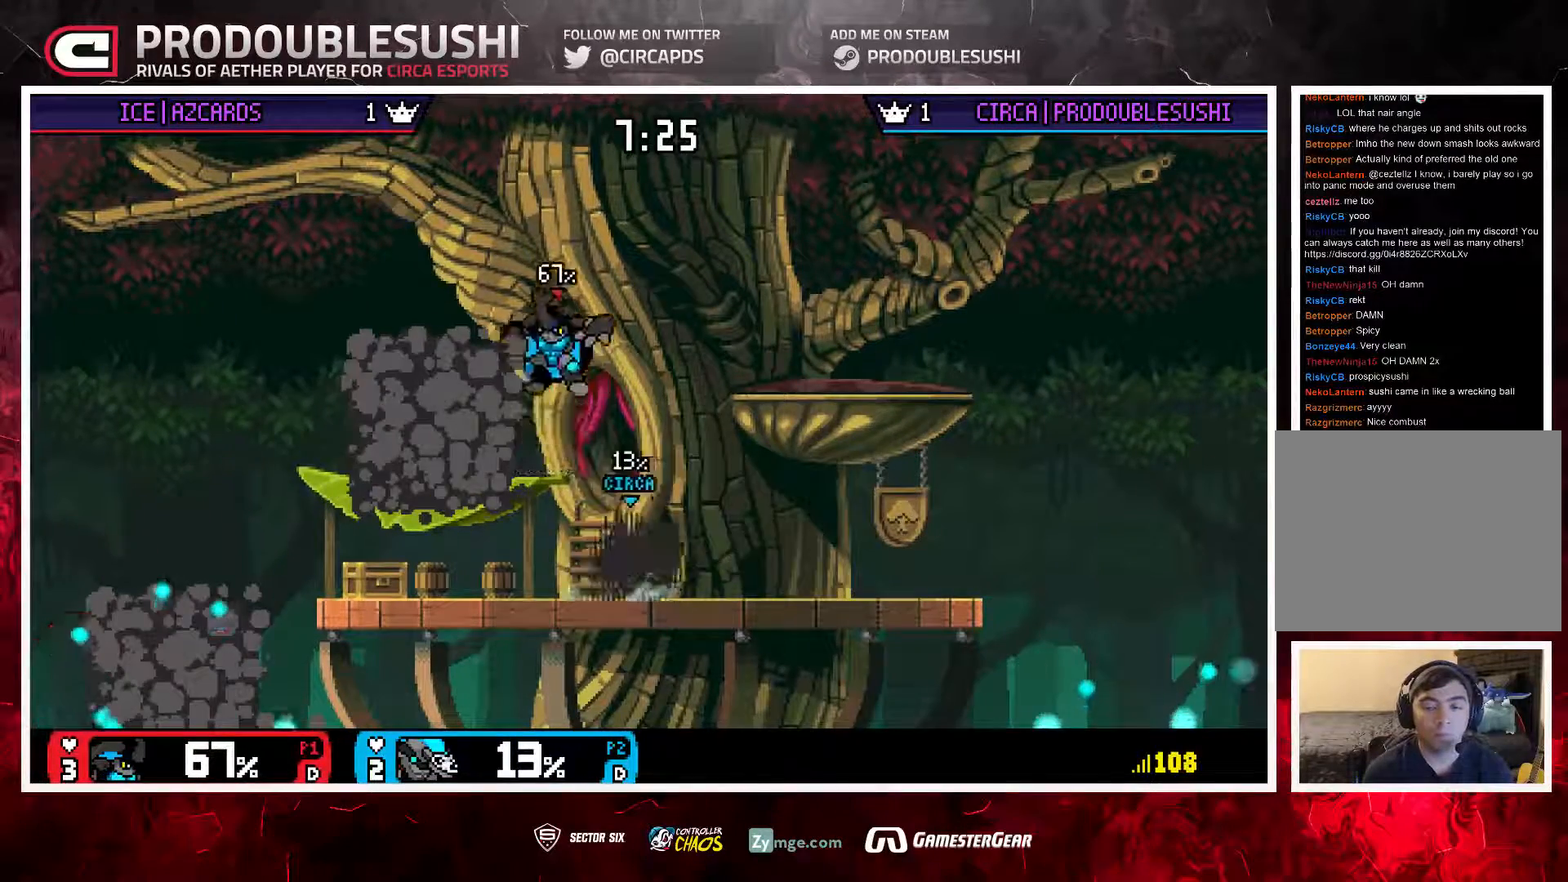
{"dt_ms": 500, "buttons": [], "left_stick": "up", "right_stick": "center"}
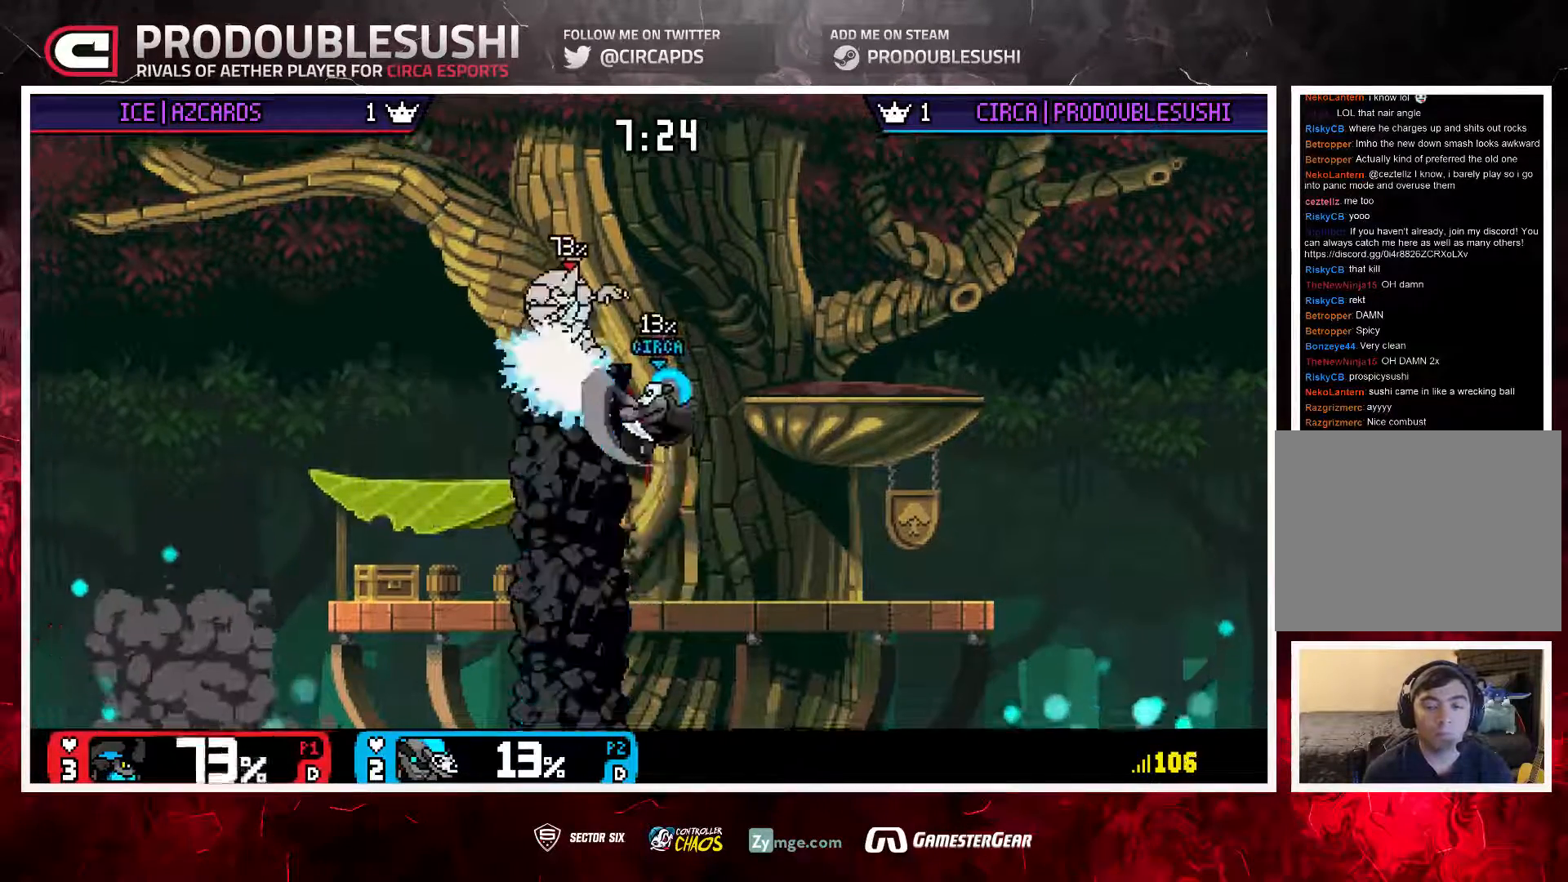
{"dt_ms": 500, "buttons": [], "left_stick": "center", "right_stick": "center", "events": [[33, "left_stick", "up-left"], [283, "left_stick", "left"], [500, "left_stick", "center"]]}
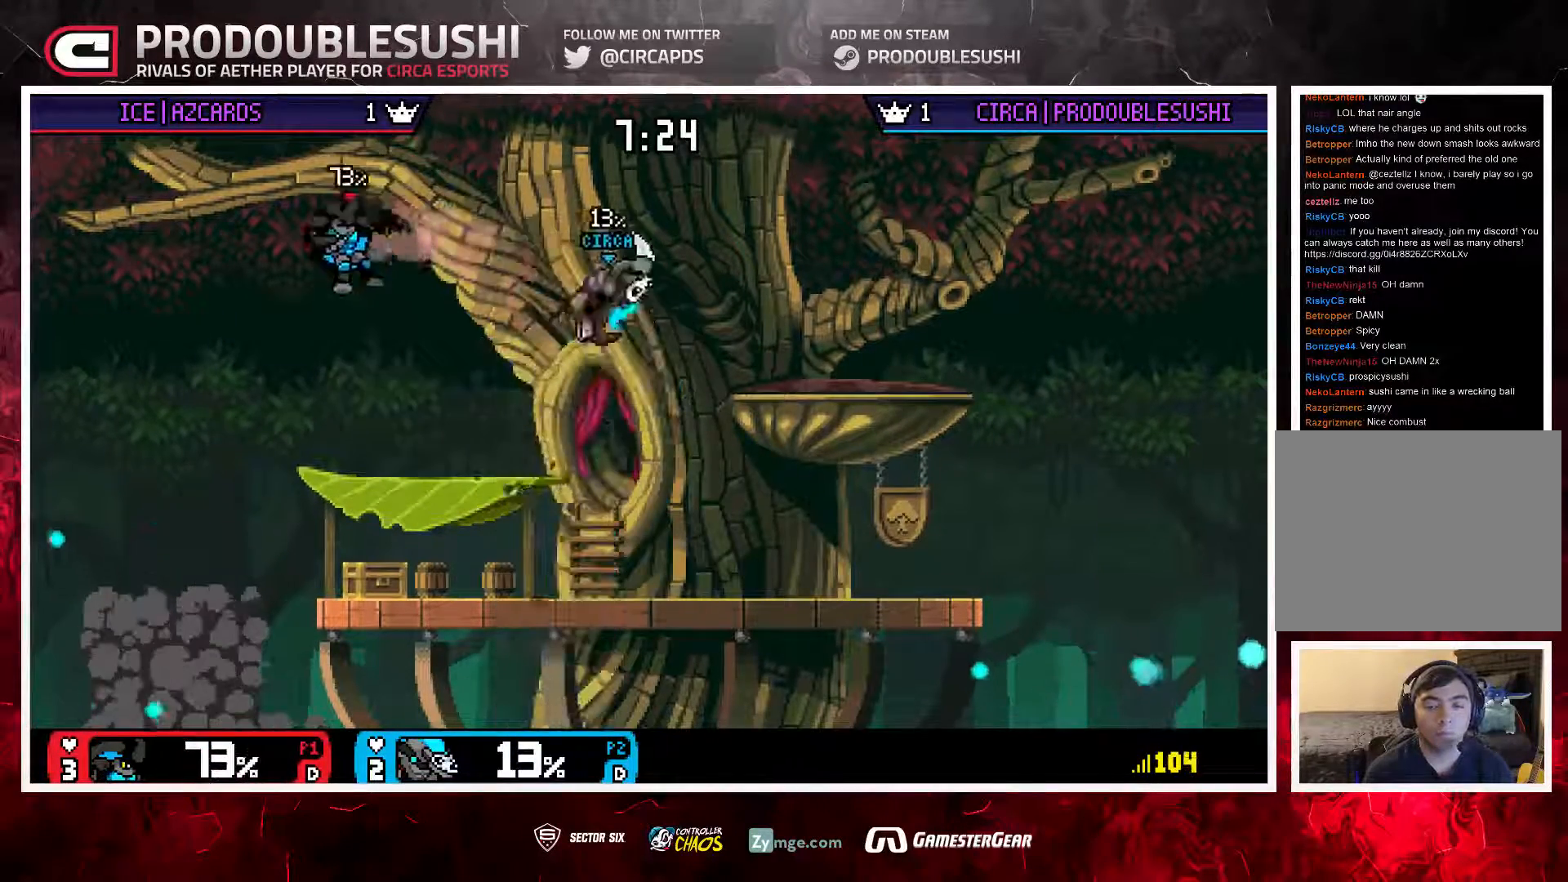
{"dt_ms": 500, "buttons": [], "left_stick": "down", "right_stick": "center", "events": [[167, "left_stick", "down"]]}
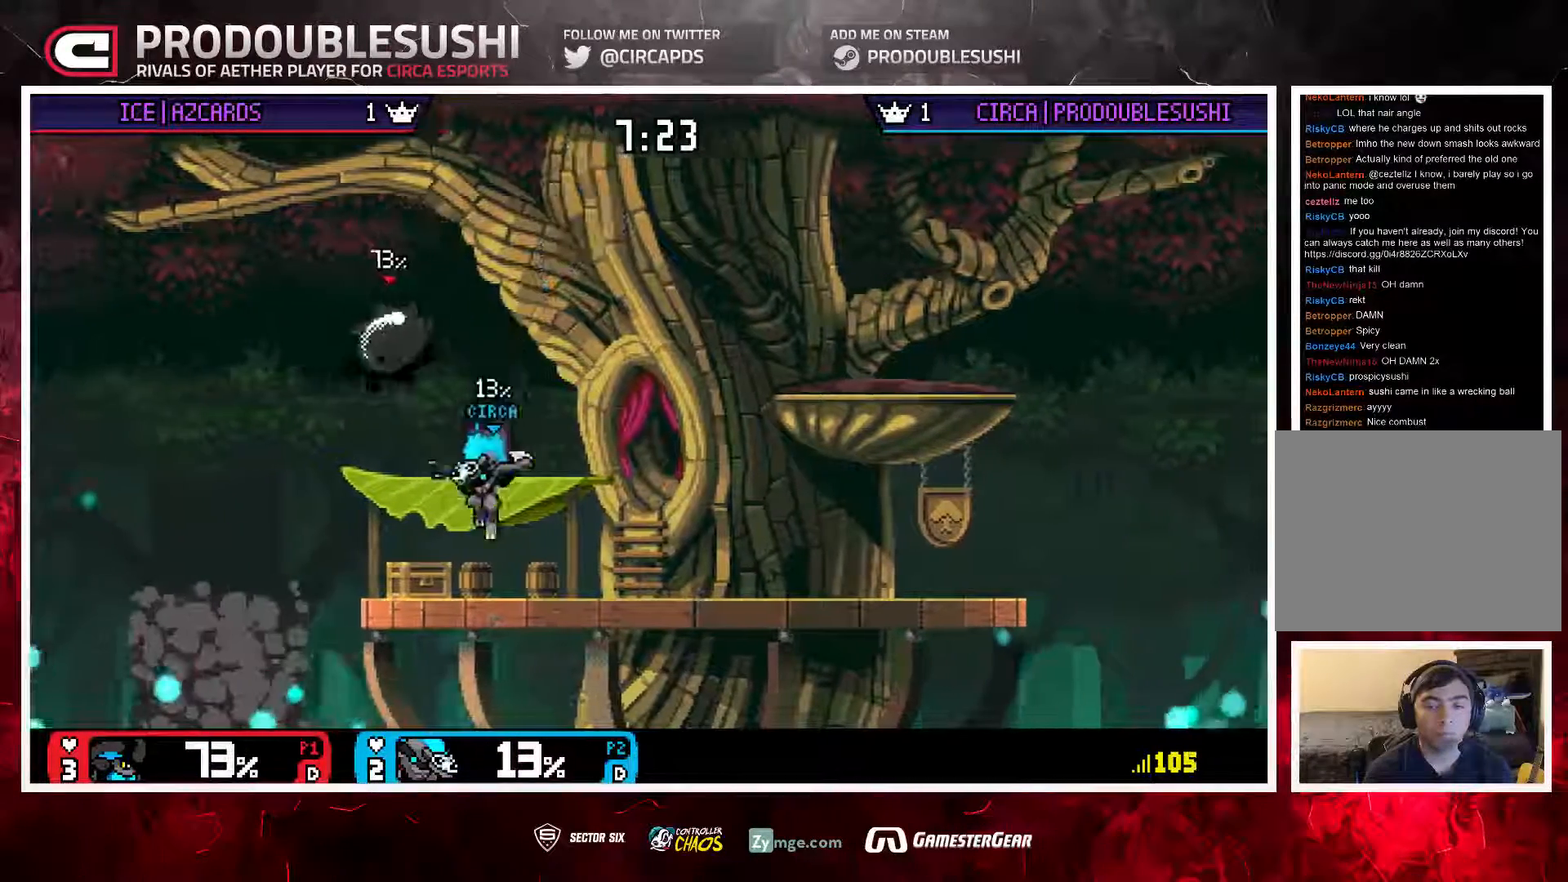
{"dt_ms": 500, "buttons": [], "left_stick": "center", "right_stick": "center", "events": [[100, "left_stick", "right"], [233, "left_stick", "center"], [300, "right_stick", "up"], [433, "right_stick", "center"]]}
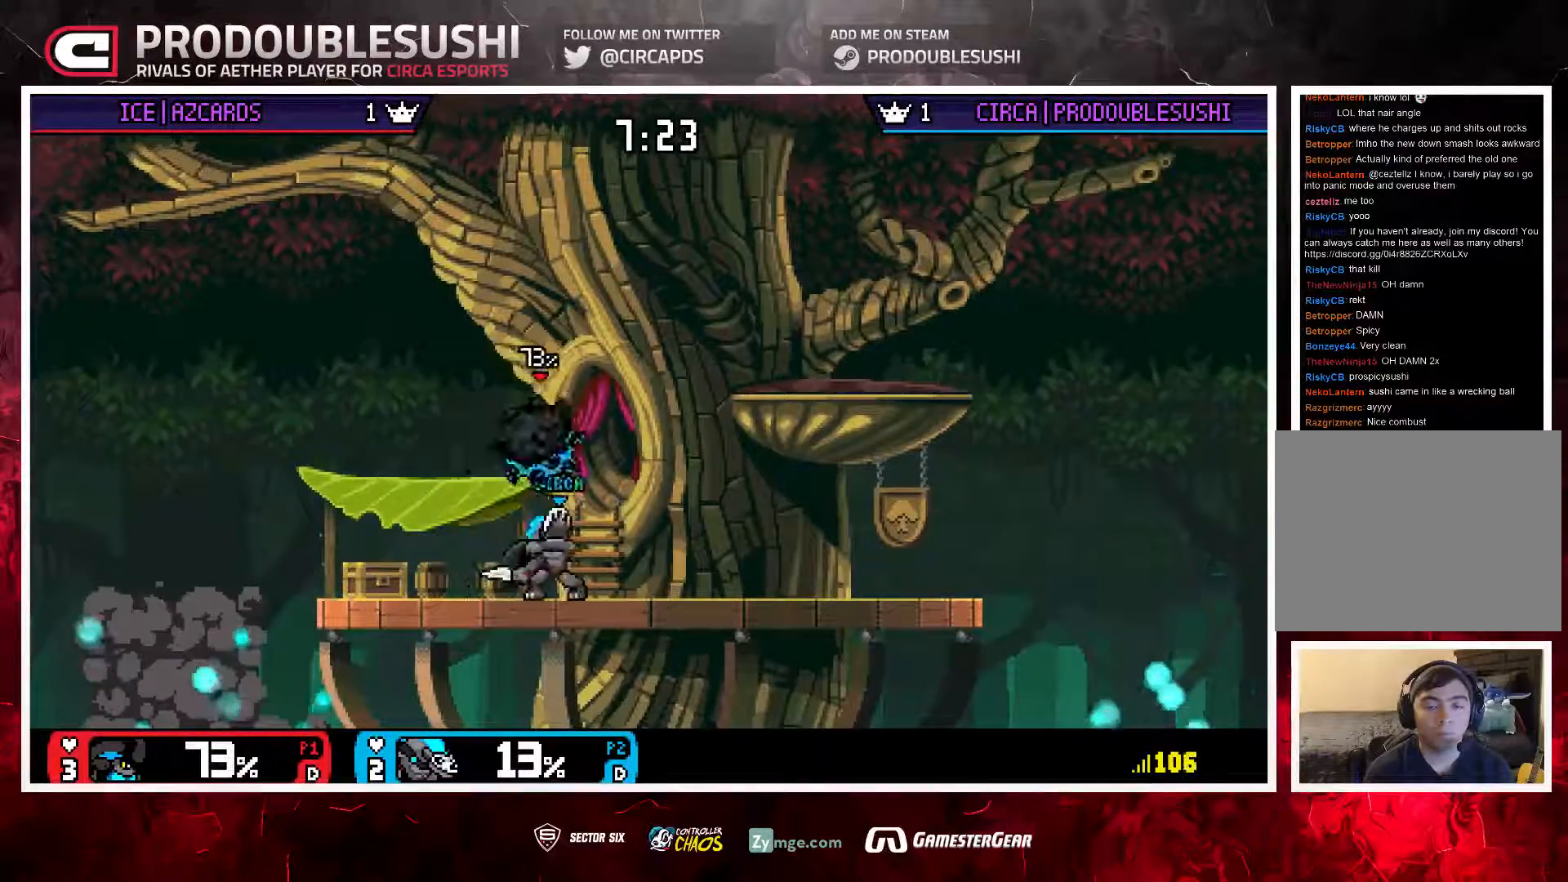
{"dt_ms": 500, "buttons": [], "left_stick": "left", "right_stick": "center", "events": [[467, "left_stick", "left"]]}
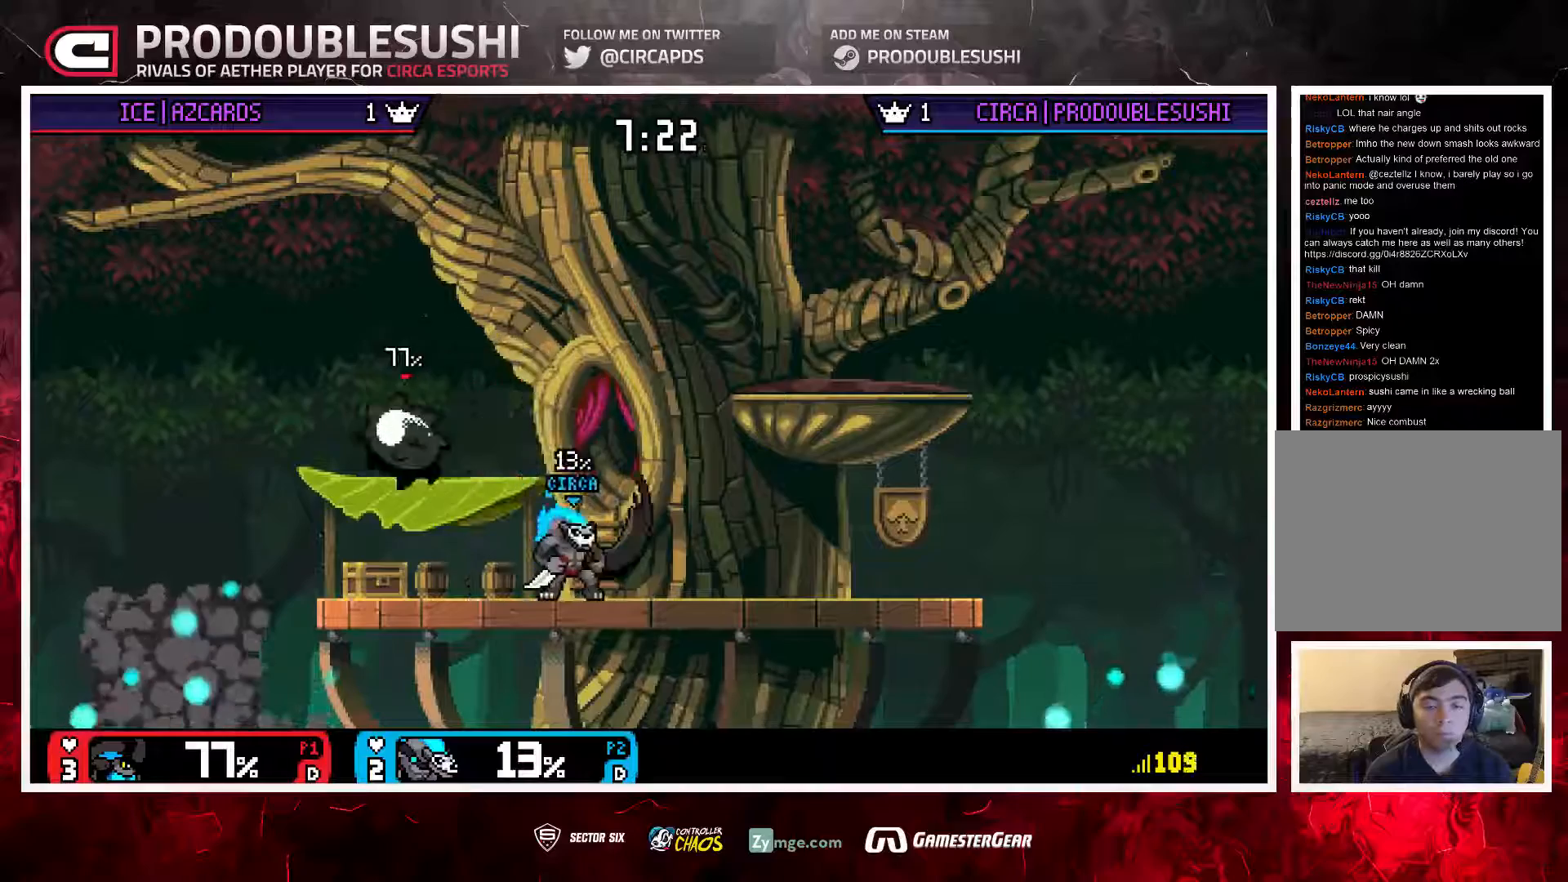
{"dt_ms": 500, "buttons": ["A"], "left_stick": "center", "right_stick": "center"}